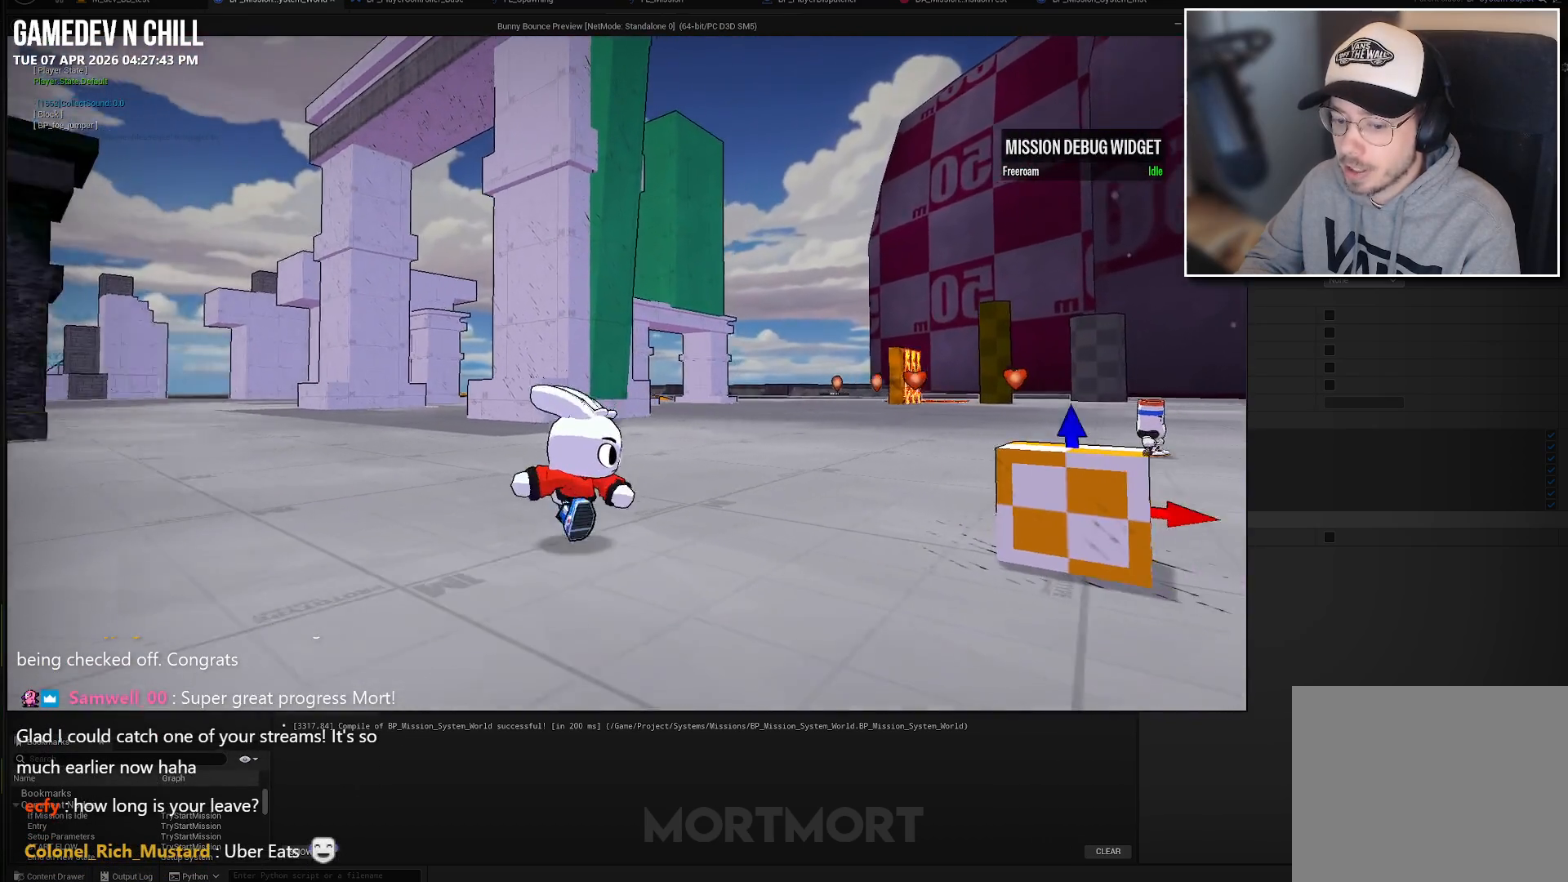
Gameplay with a controller (Xbox layout); each line is a JSON object with the inputs held at the frame after it. "events" lists button and stick changes between this image and that frame as [ms after this image, input, new state], when the widget could be followed in between.
{"buttons": [], "left_stick": "center", "right_stick": "left", "events": [[167, "right_stick", "center"], [433, "right_stick", "left"]]}
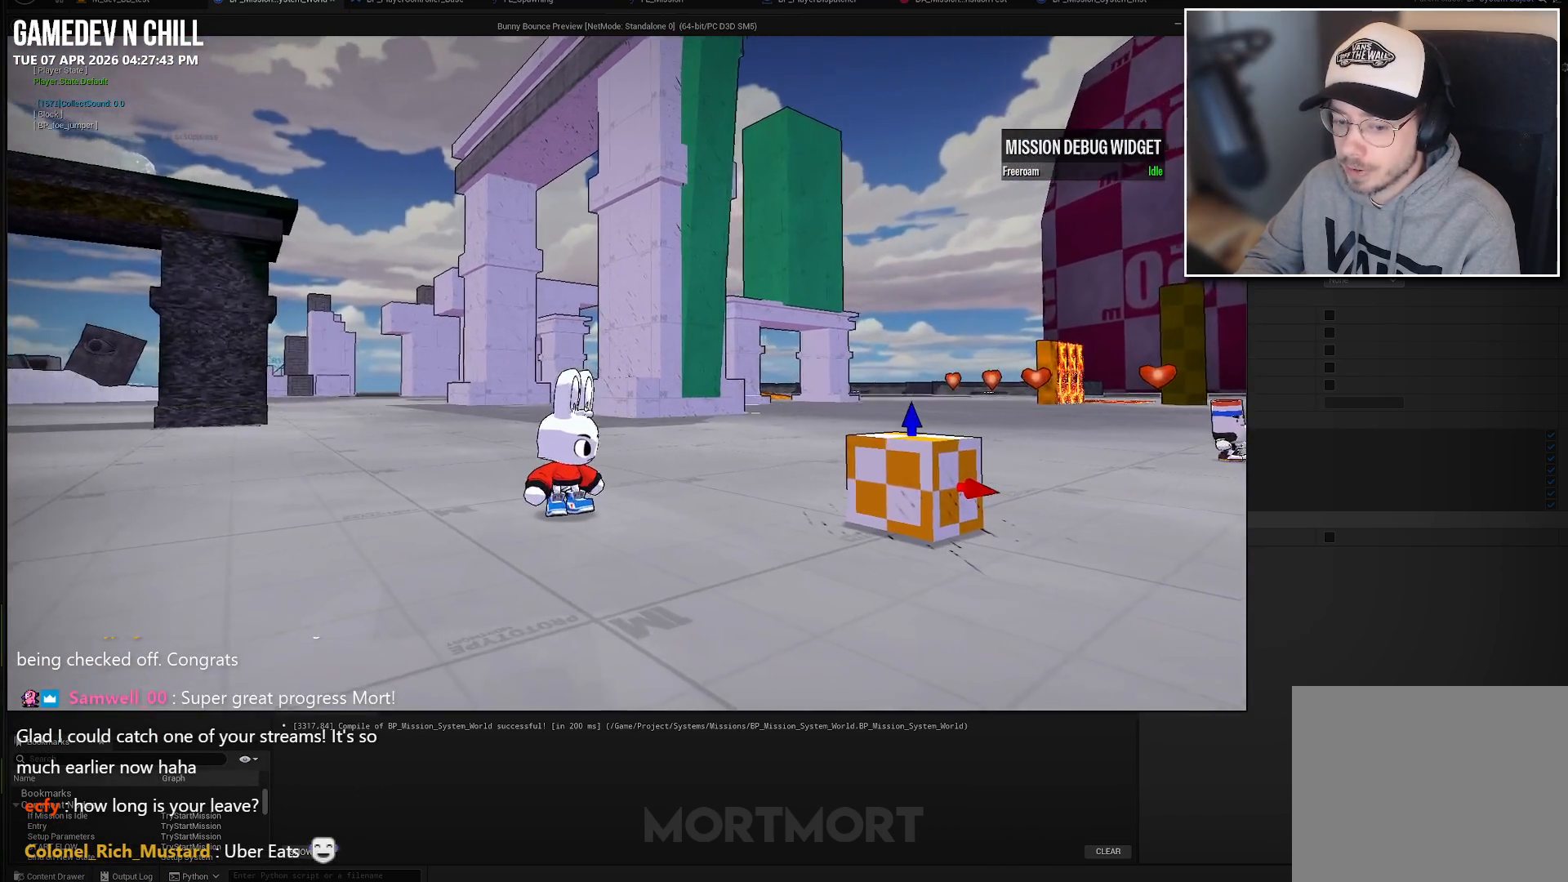
{"buttons": [], "left_stick": "down", "right_stick": "left", "events": [[117, "right_stick", "center"], [367, "left_stick", "down"], [383, "right_stick", "left"]]}
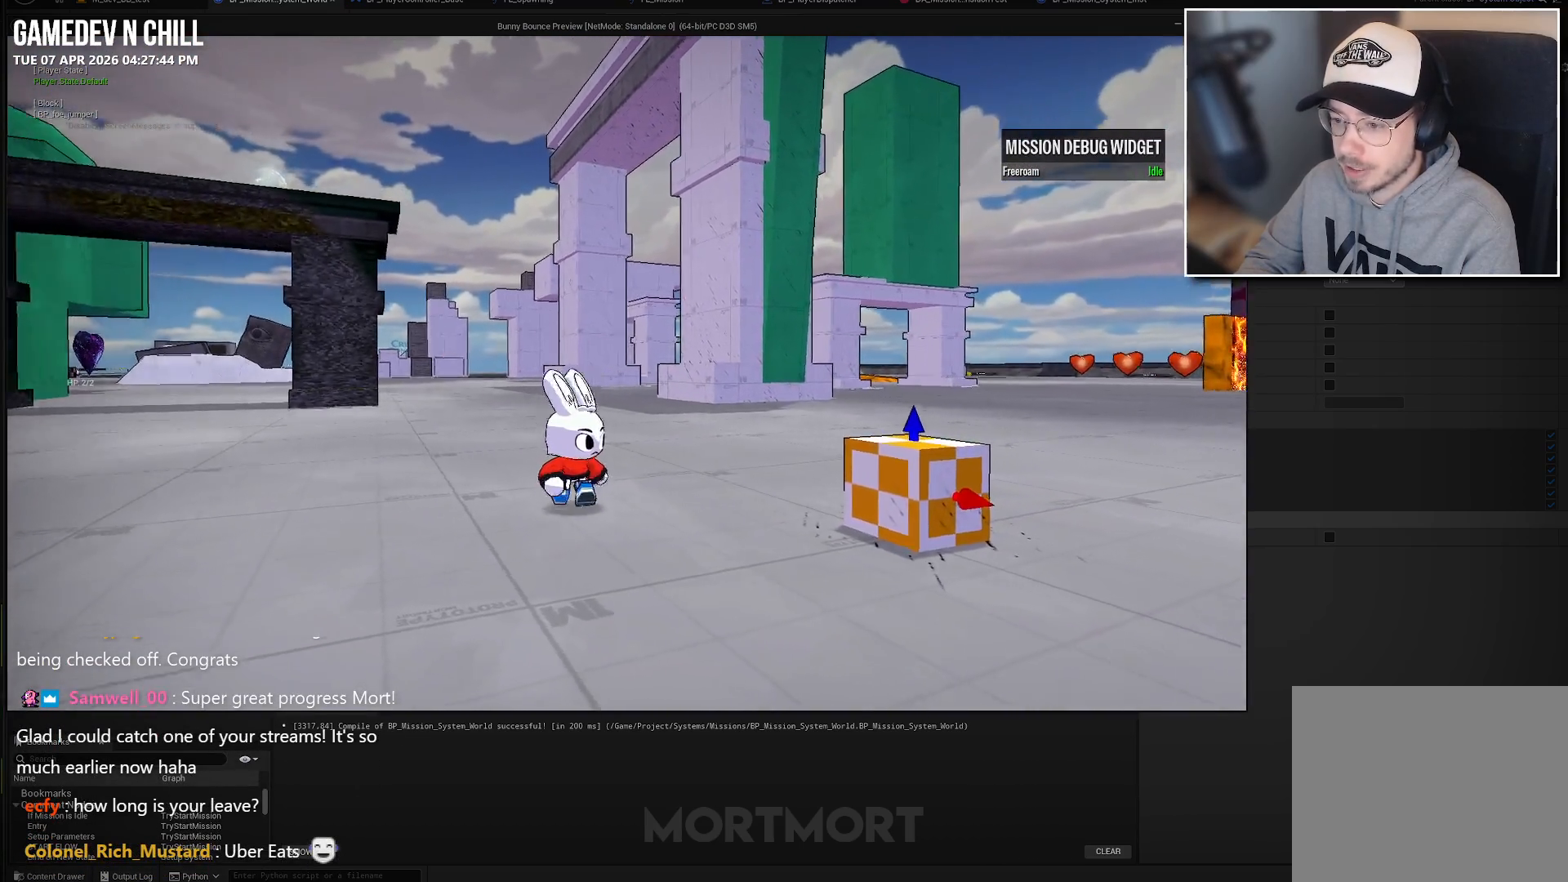
{"buttons": [], "left_stick": "center", "right_stick": "center", "events": [[17, "right_stick", "up-left"], [183, "right_stick", "center"], [317, "left_stick", "center"]]}
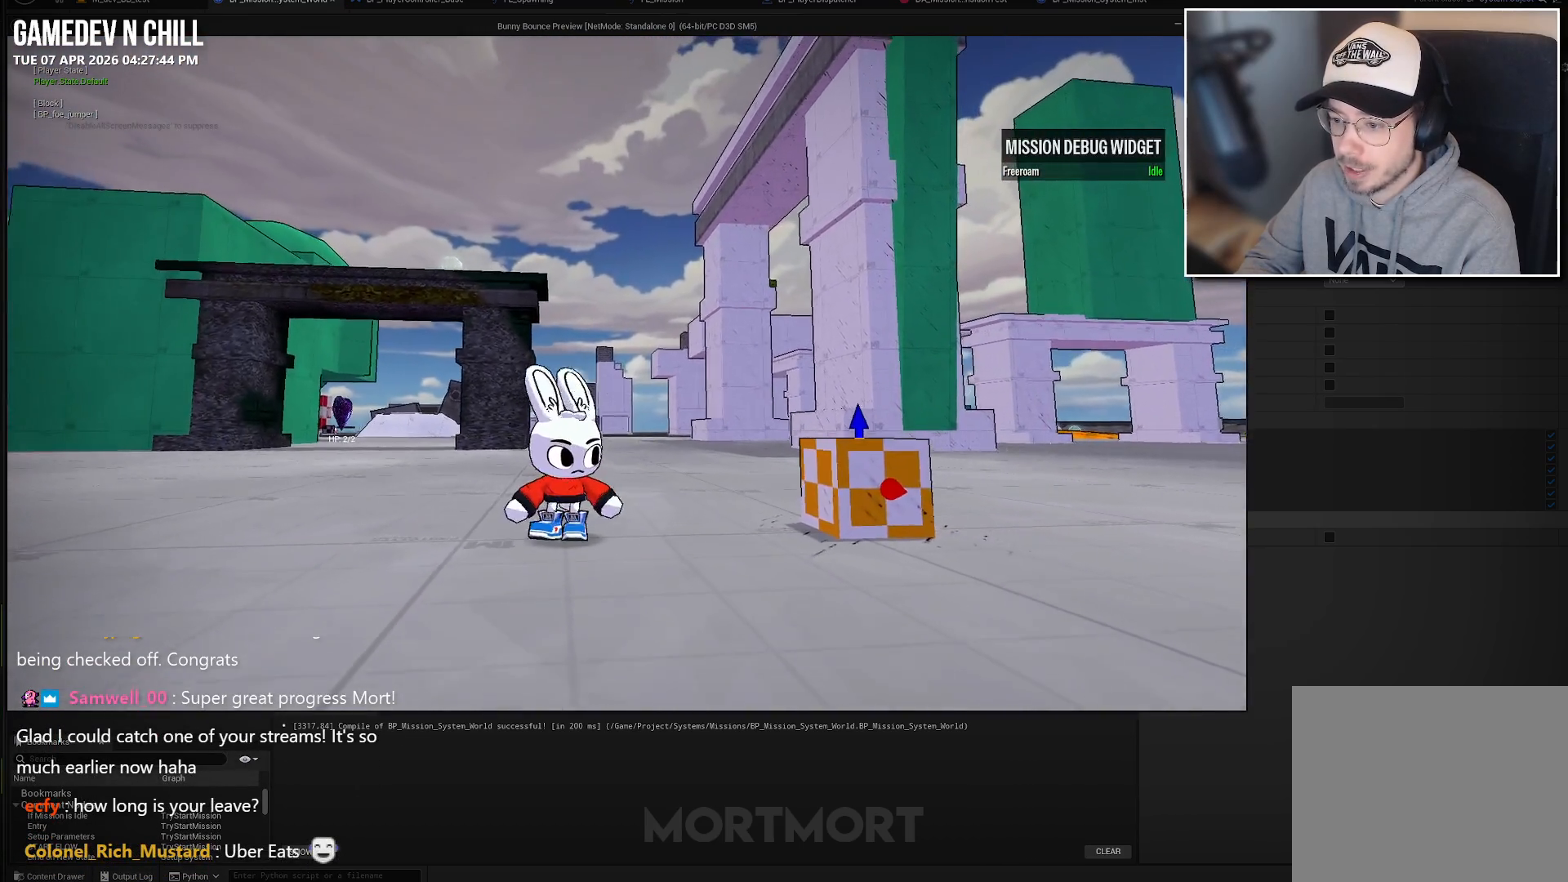
{"buttons": [], "left_stick": "center", "right_stick": "center", "events": [[100, "right_stick", "left"], [283, "right_stick", "center"]]}
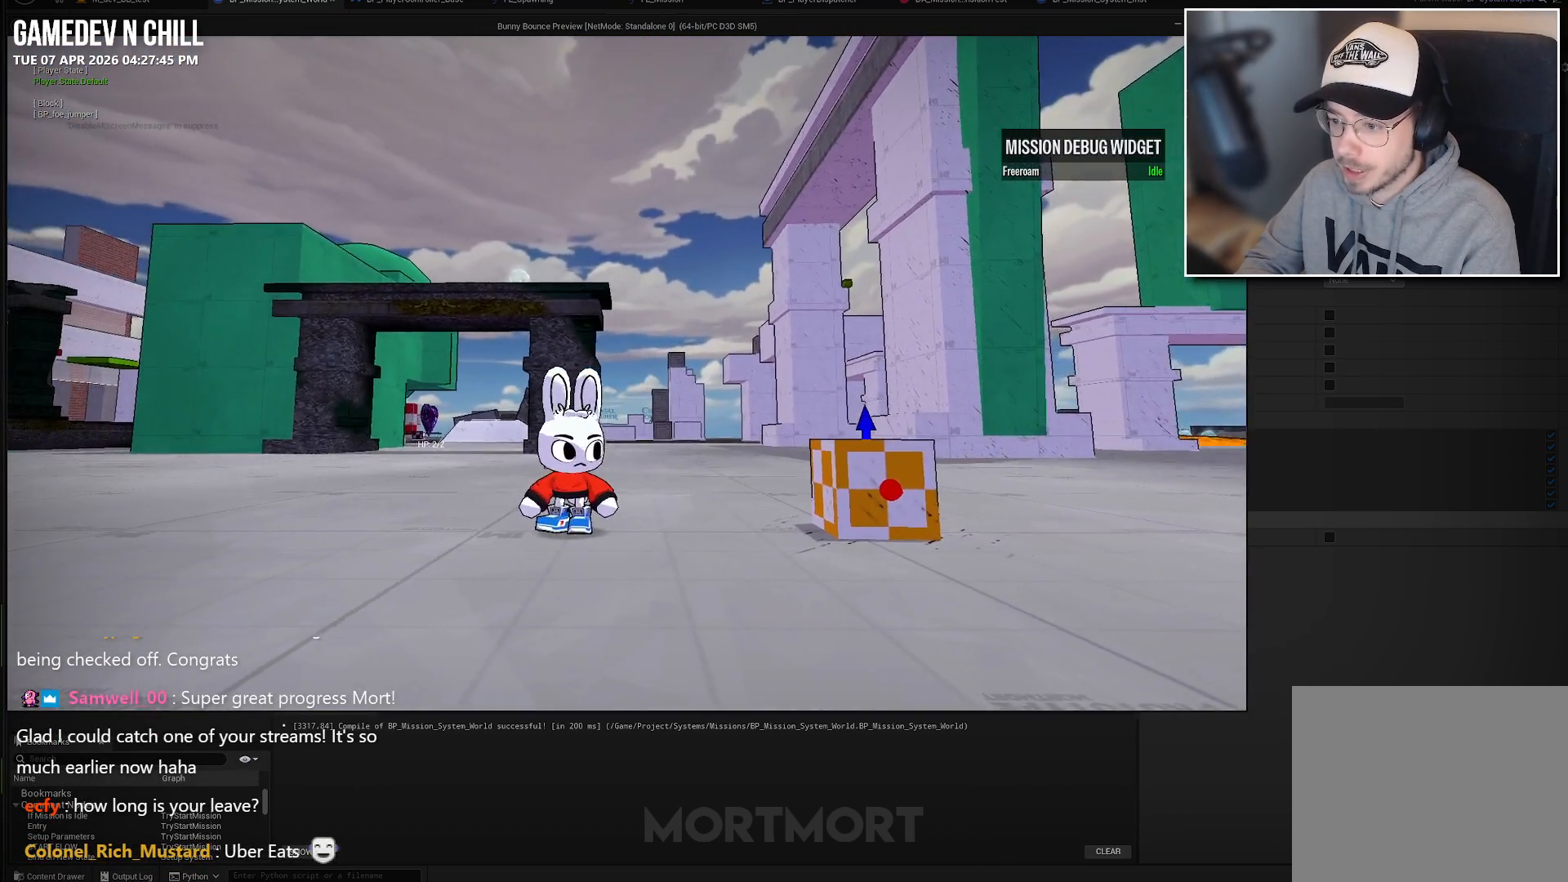
{"buttons": [], "left_stick": "up-left", "right_stick": "center", "events": [[150, "right_stick", "down-left"], [233, "left_stick", "left"], [333, "right_stick", "center"], [500, "left_stick", "up-left"]]}
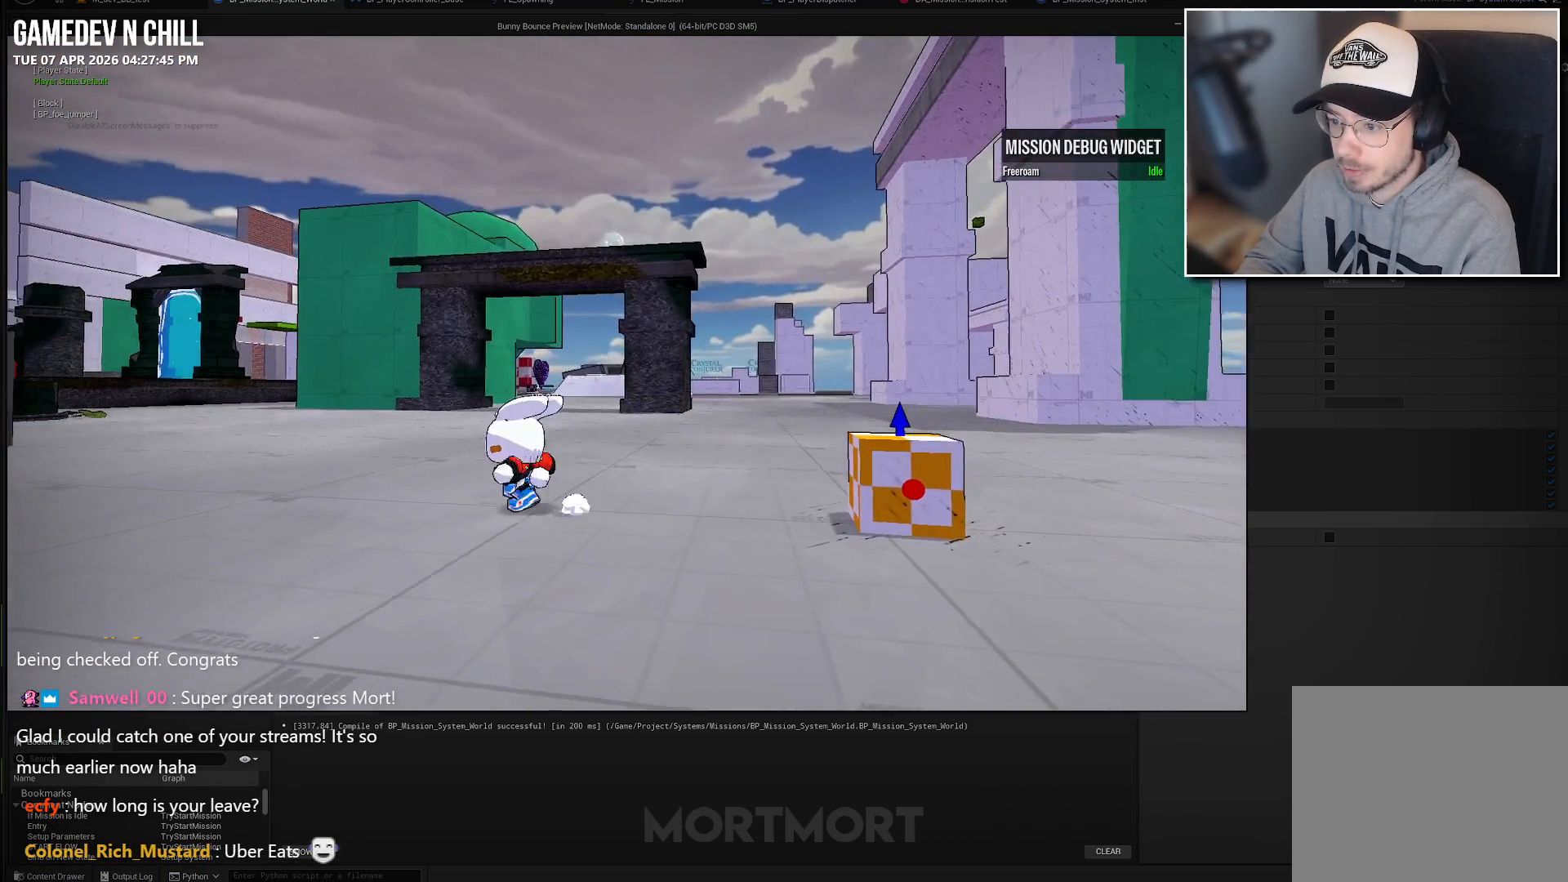
{"buttons": [], "left_stick": "up-left", "right_stick": "center", "events": []}
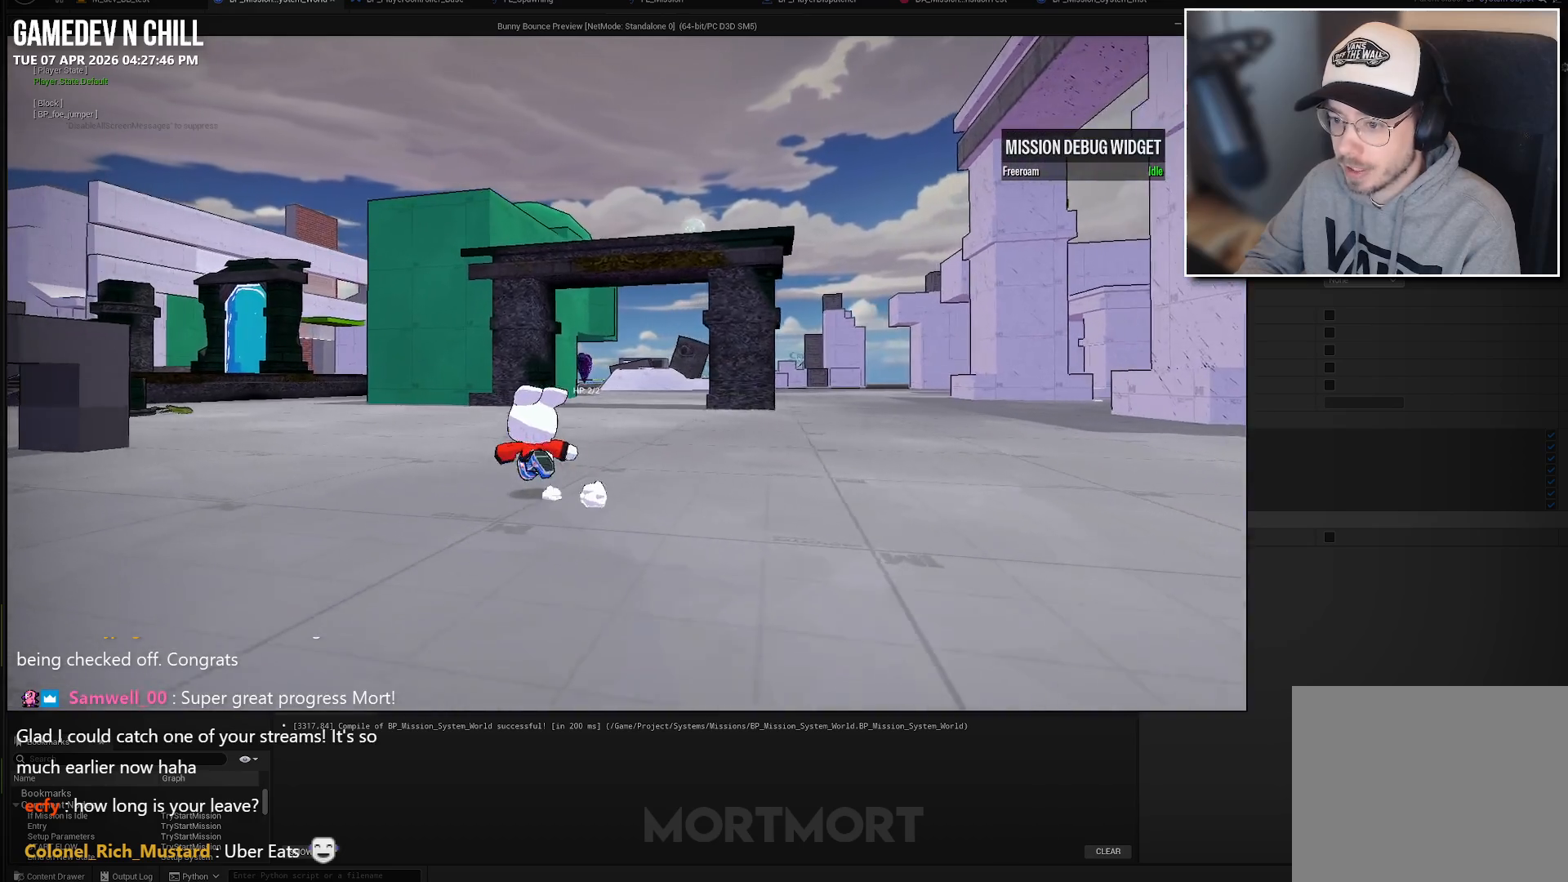
{"buttons": [], "left_stick": "up-left", "right_stick": "center", "events": [[17, "A", "down"], [117, "A", "up"], [300, "B", "down"], [383, "B", "up"]]}
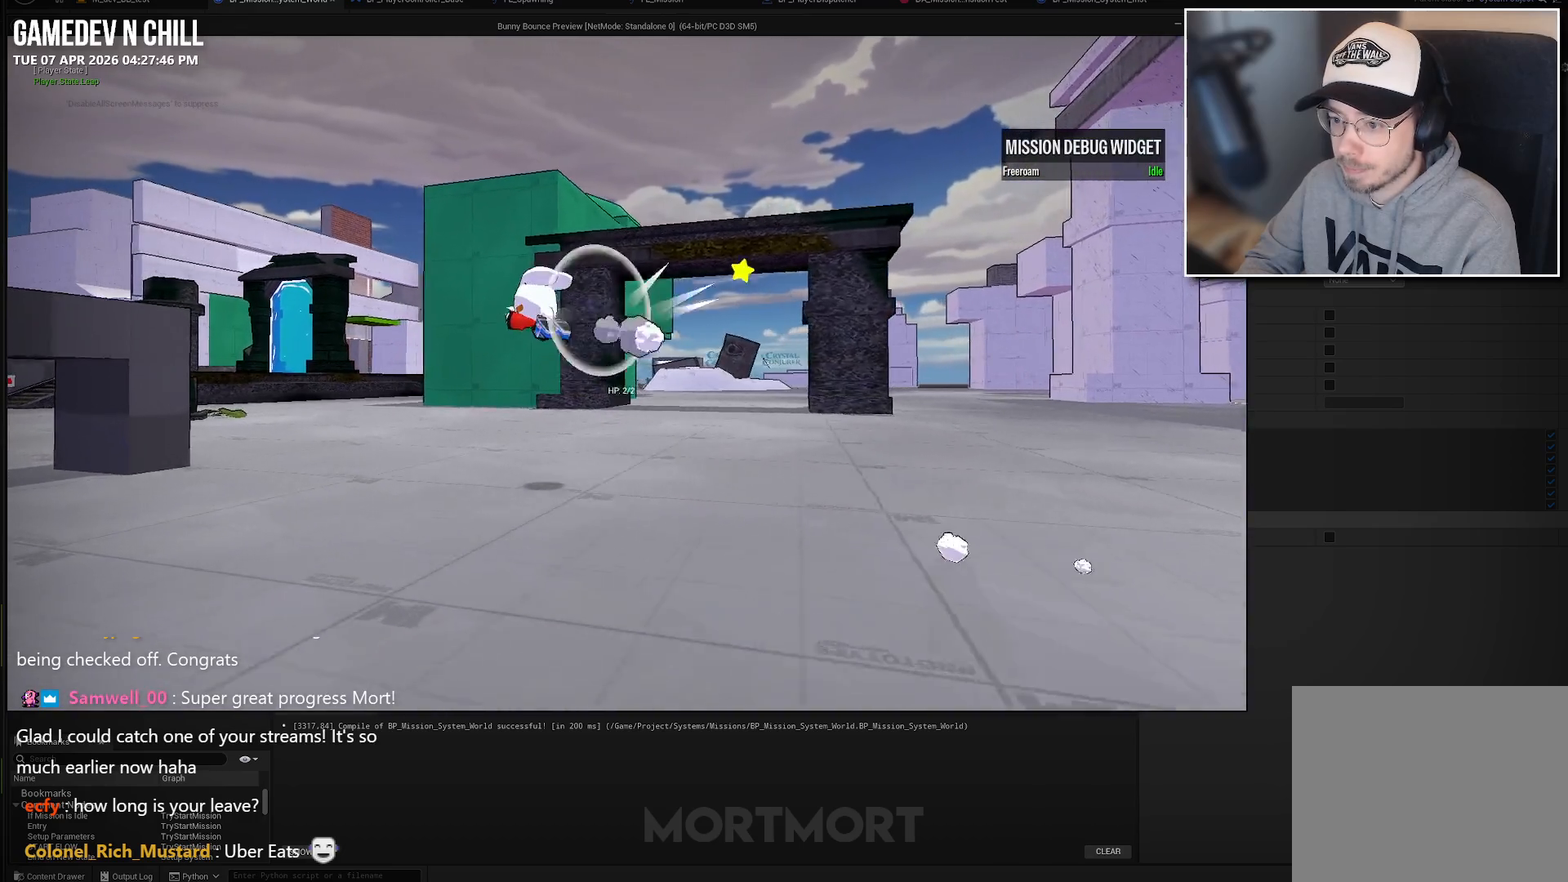
{"buttons": ["A"], "left_stick": "up", "right_stick": "center", "events": [[83, "right_stick", "down-left"], [150, "left_stick", "up"], [233, "right_stick", "center"], [433, "A", "down"]]}
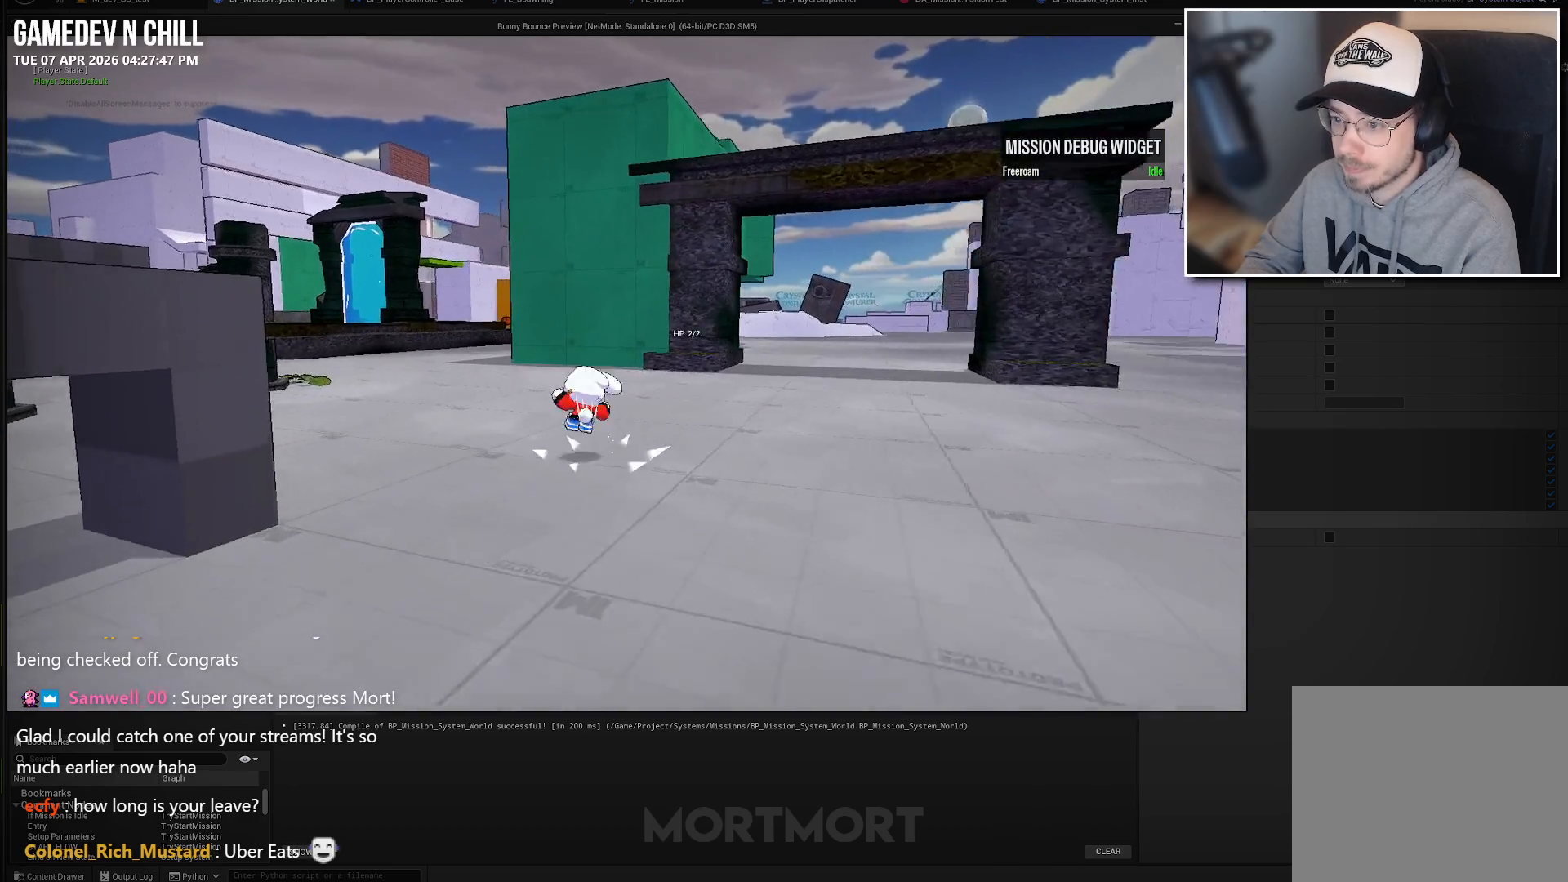
{"buttons": ["A"], "left_stick": "up", "right_stick": "center", "events": [[50, "A", "up"], [450, "A", "down"]]}
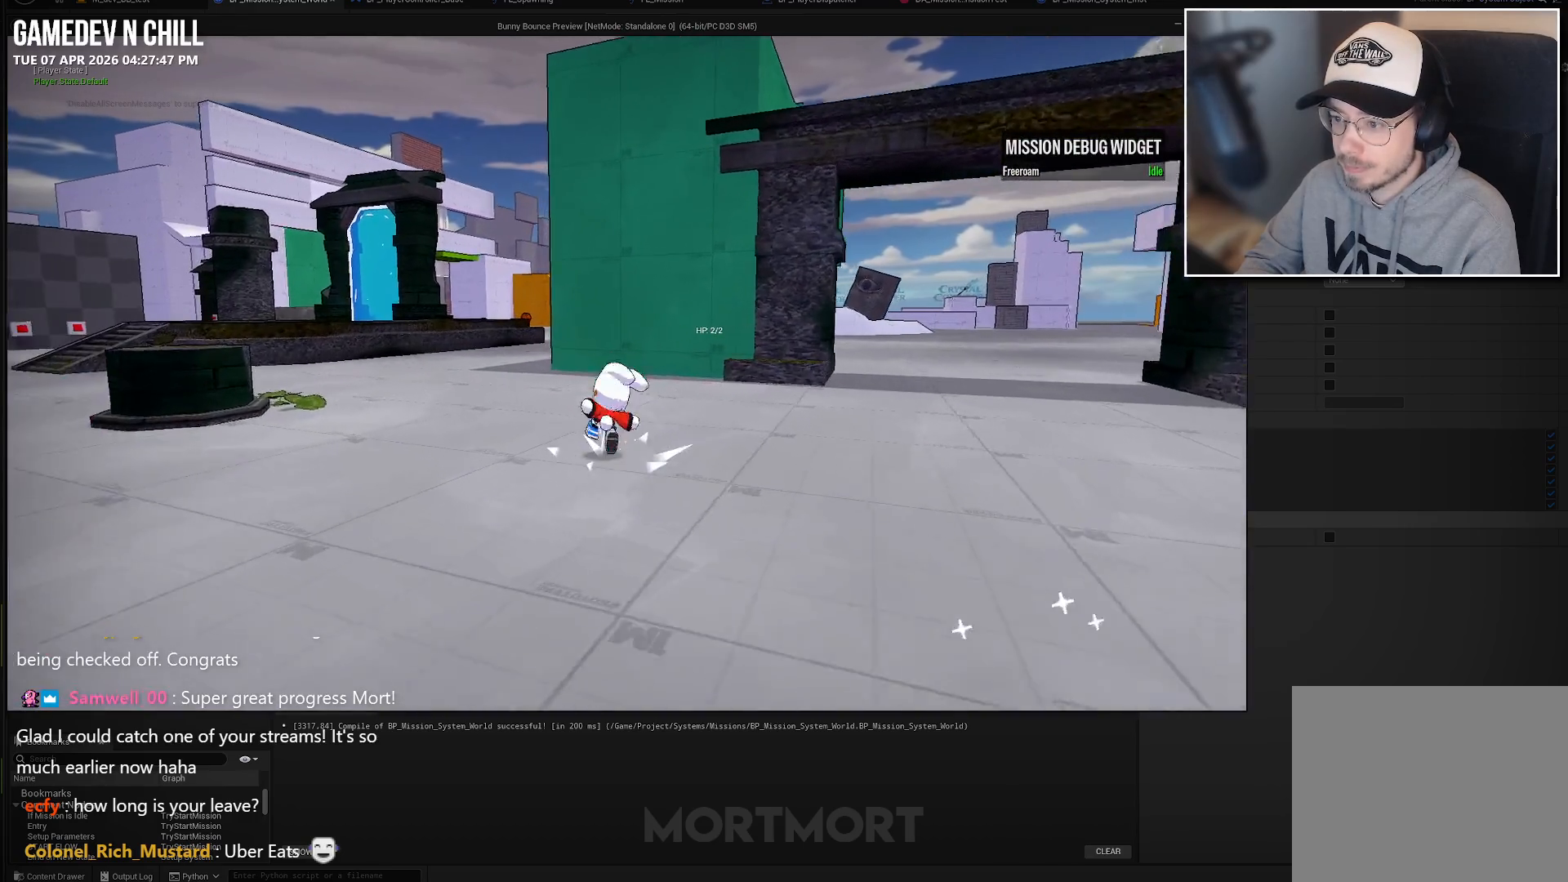
{"buttons": [], "left_stick": "up", "right_stick": "center", "events": [[83, "A", "up"], [267, "L2", "down"], [400, "L2", "up"]]}
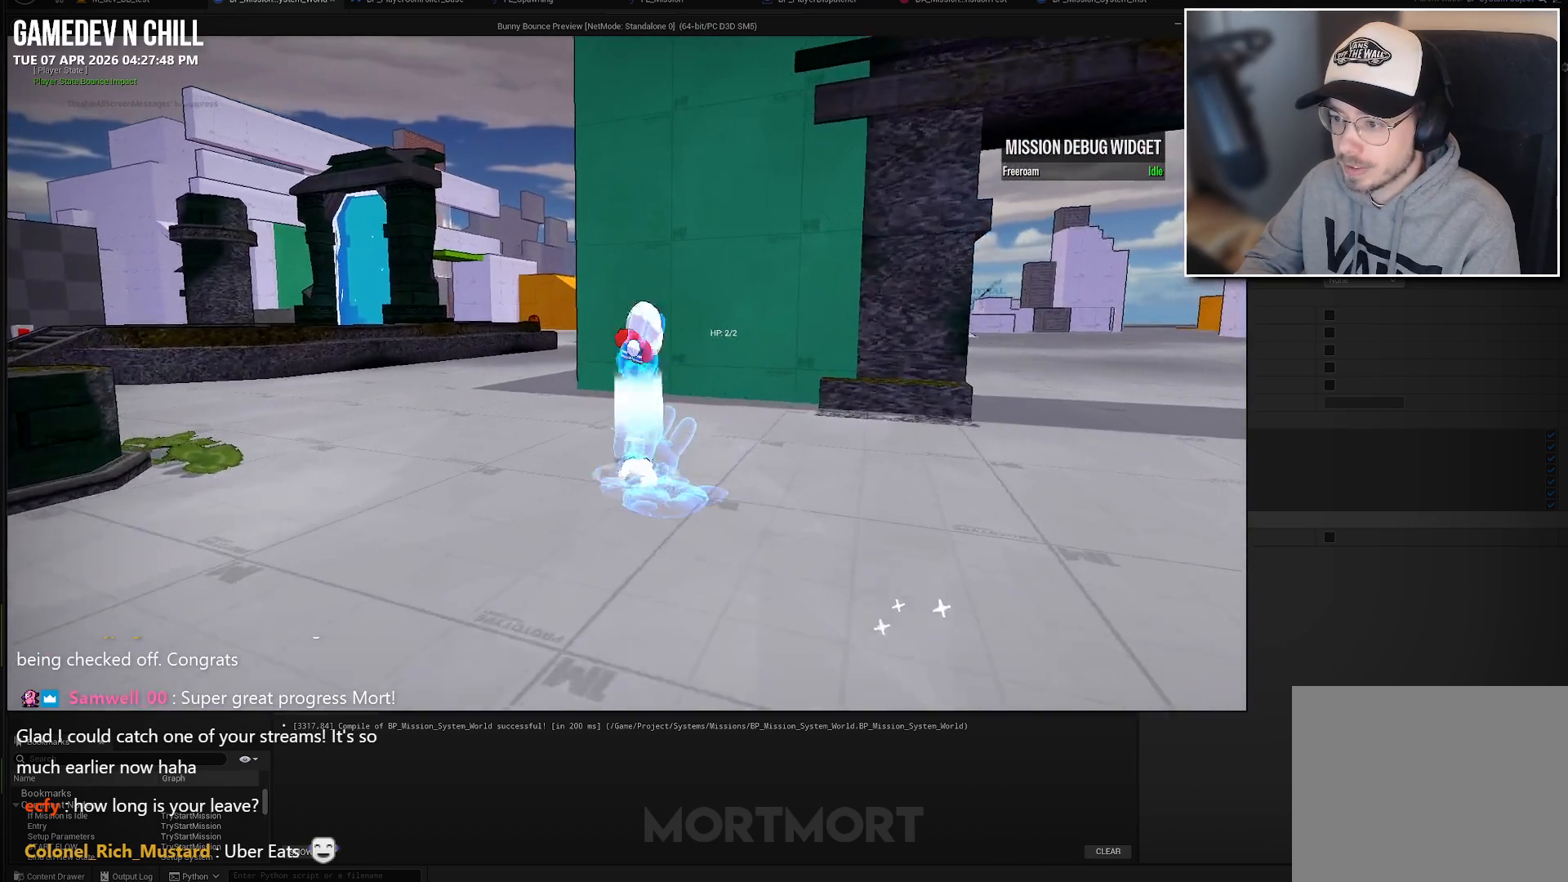
{"buttons": [], "left_stick": "up", "right_stick": "center", "events": [[33, "L2", "down"], [183, "L2", "up"], [250, "X", "down"], [400, "X", "up"]]}
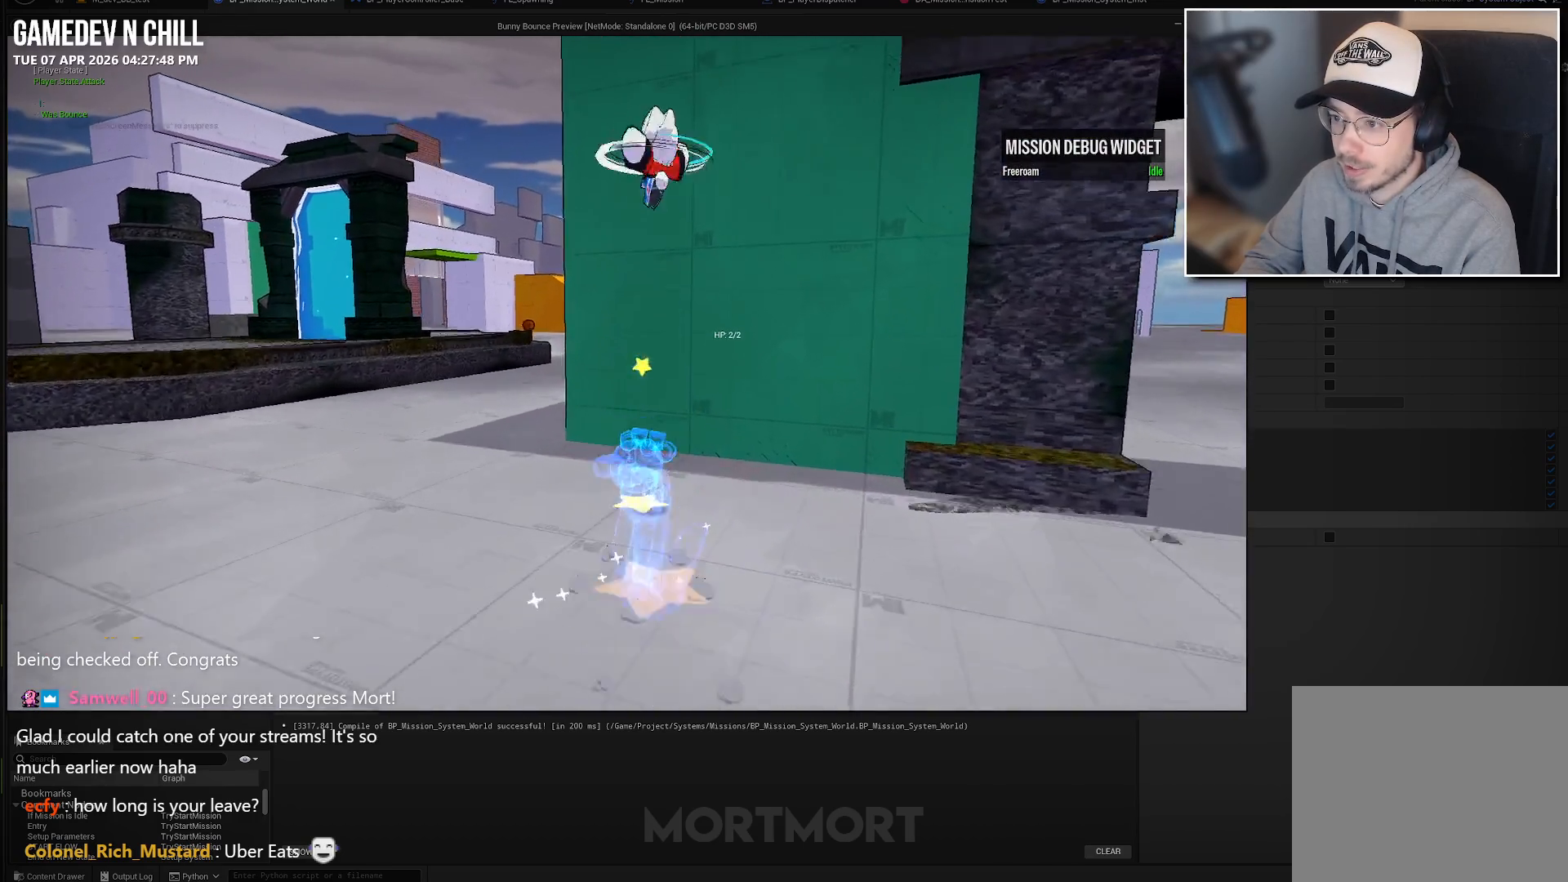
{"buttons": [], "left_stick": "up", "right_stick": "up", "events": [[67, "right_stick", "down-right"], [250, "right_stick", "center"], [383, "right_stick", "up"]]}
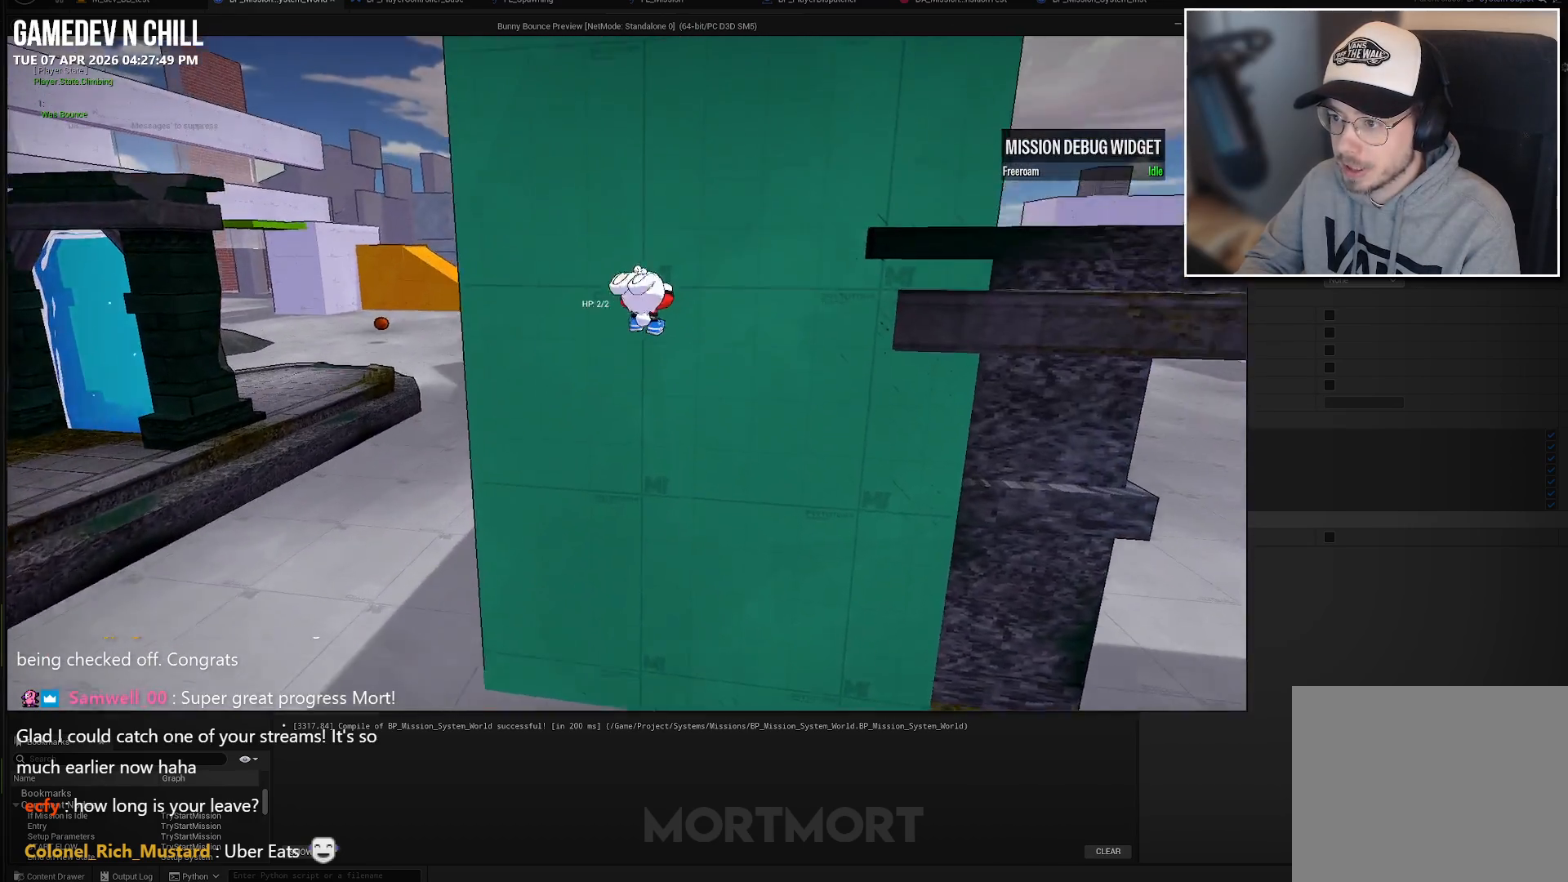
{"buttons": [], "left_stick": "up", "right_stick": "center", "events": [[33, "right_stick", "center"]]}
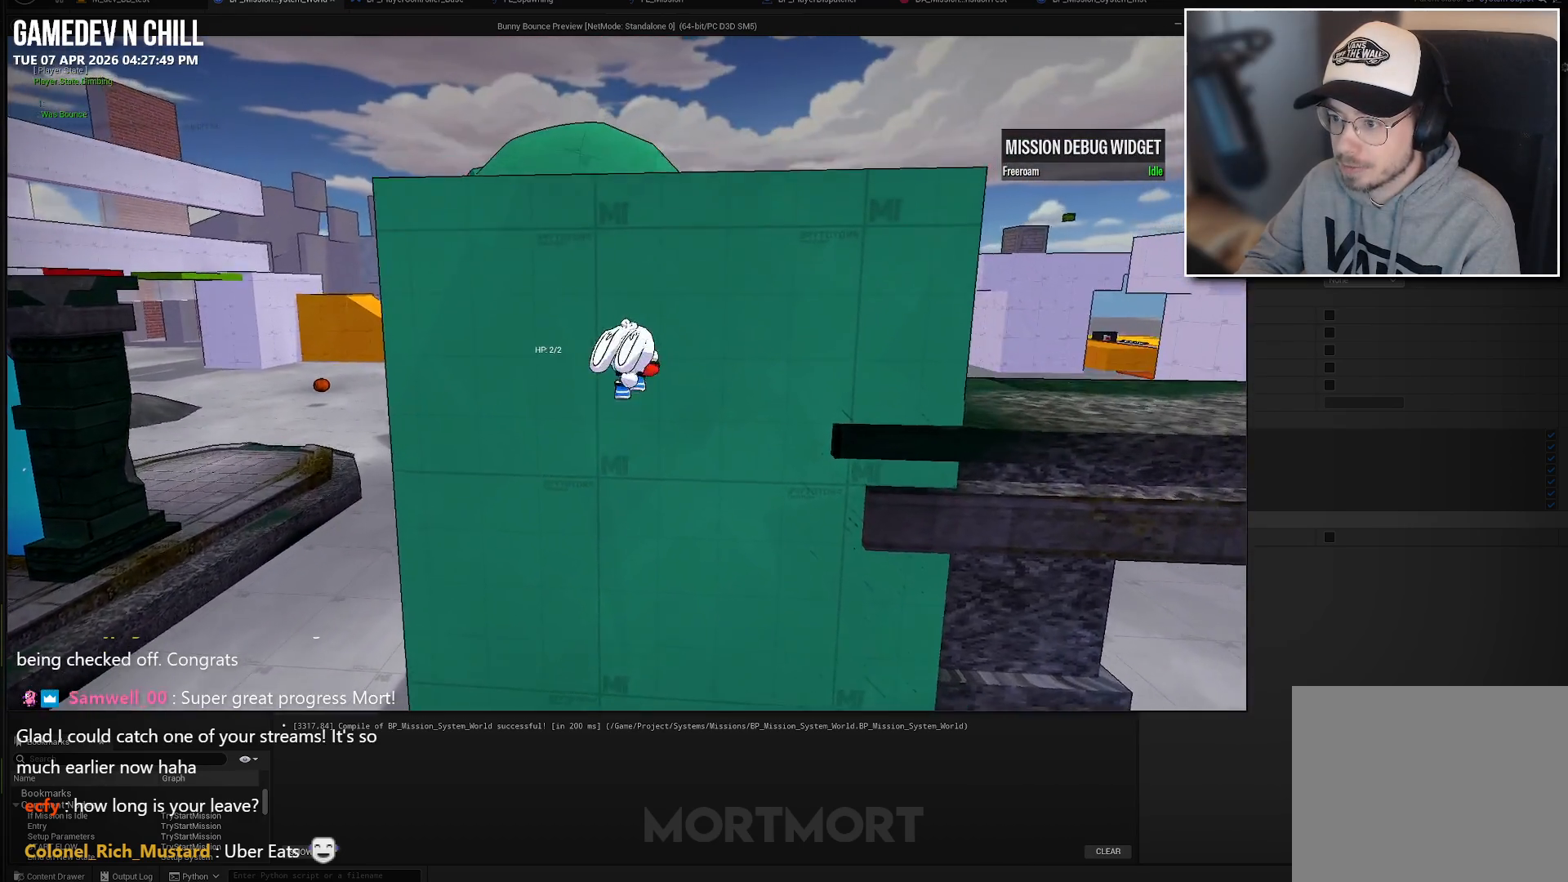
{"buttons": [], "left_stick": "up", "right_stick": "right", "events": [[67, "right_stick", "right"], [333, "right_stick", "center"], [500, "right_stick", "right"]]}
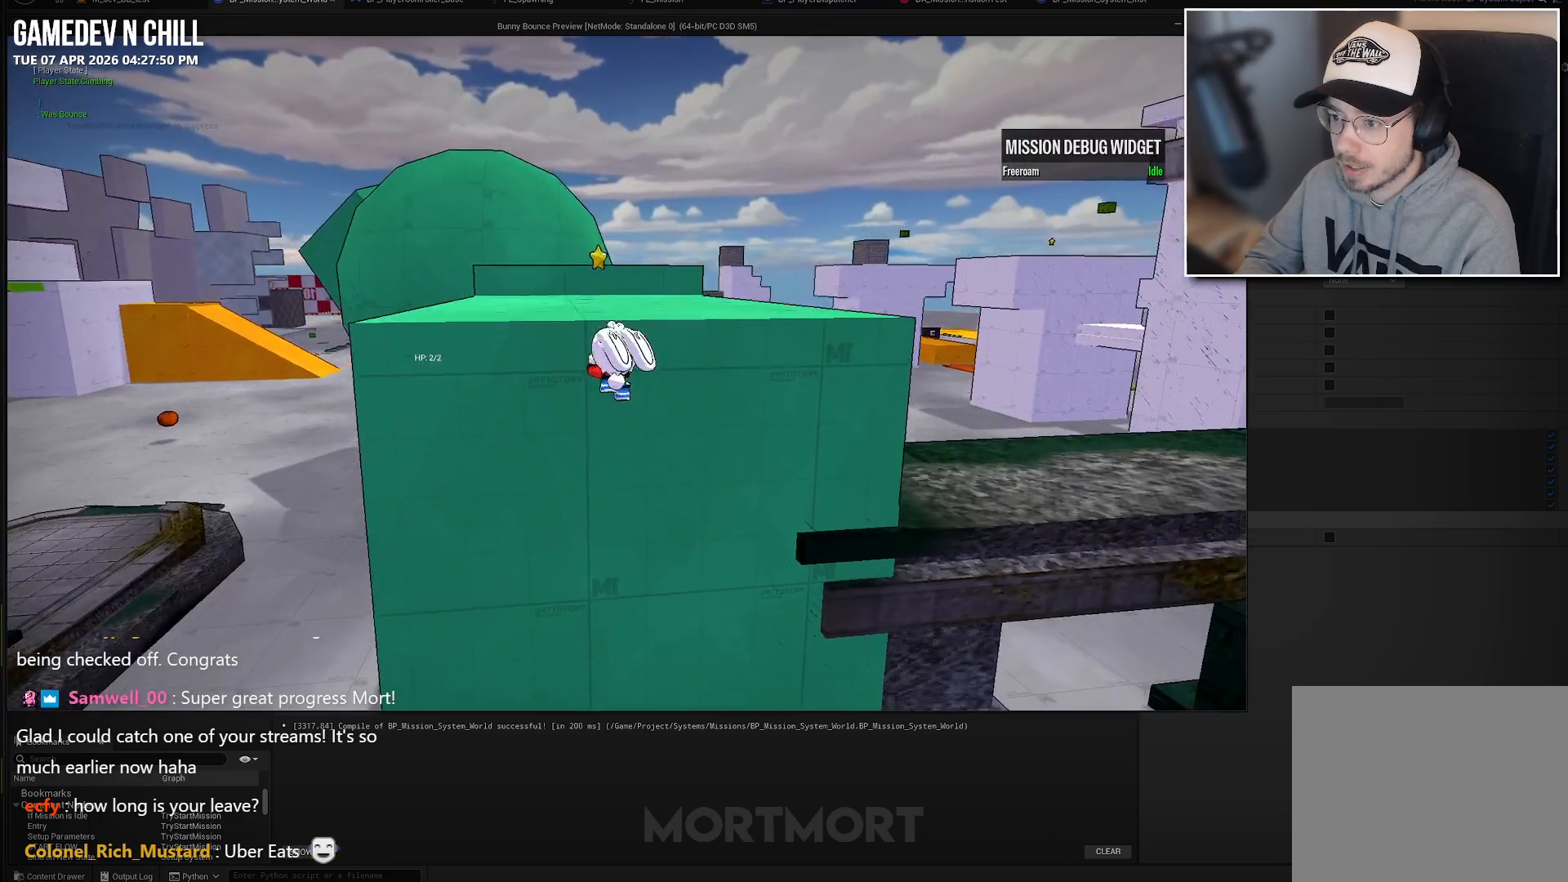
{"buttons": [], "left_stick": "up-left", "right_stick": "right", "events": [[350, "left_stick", "up-left"]]}
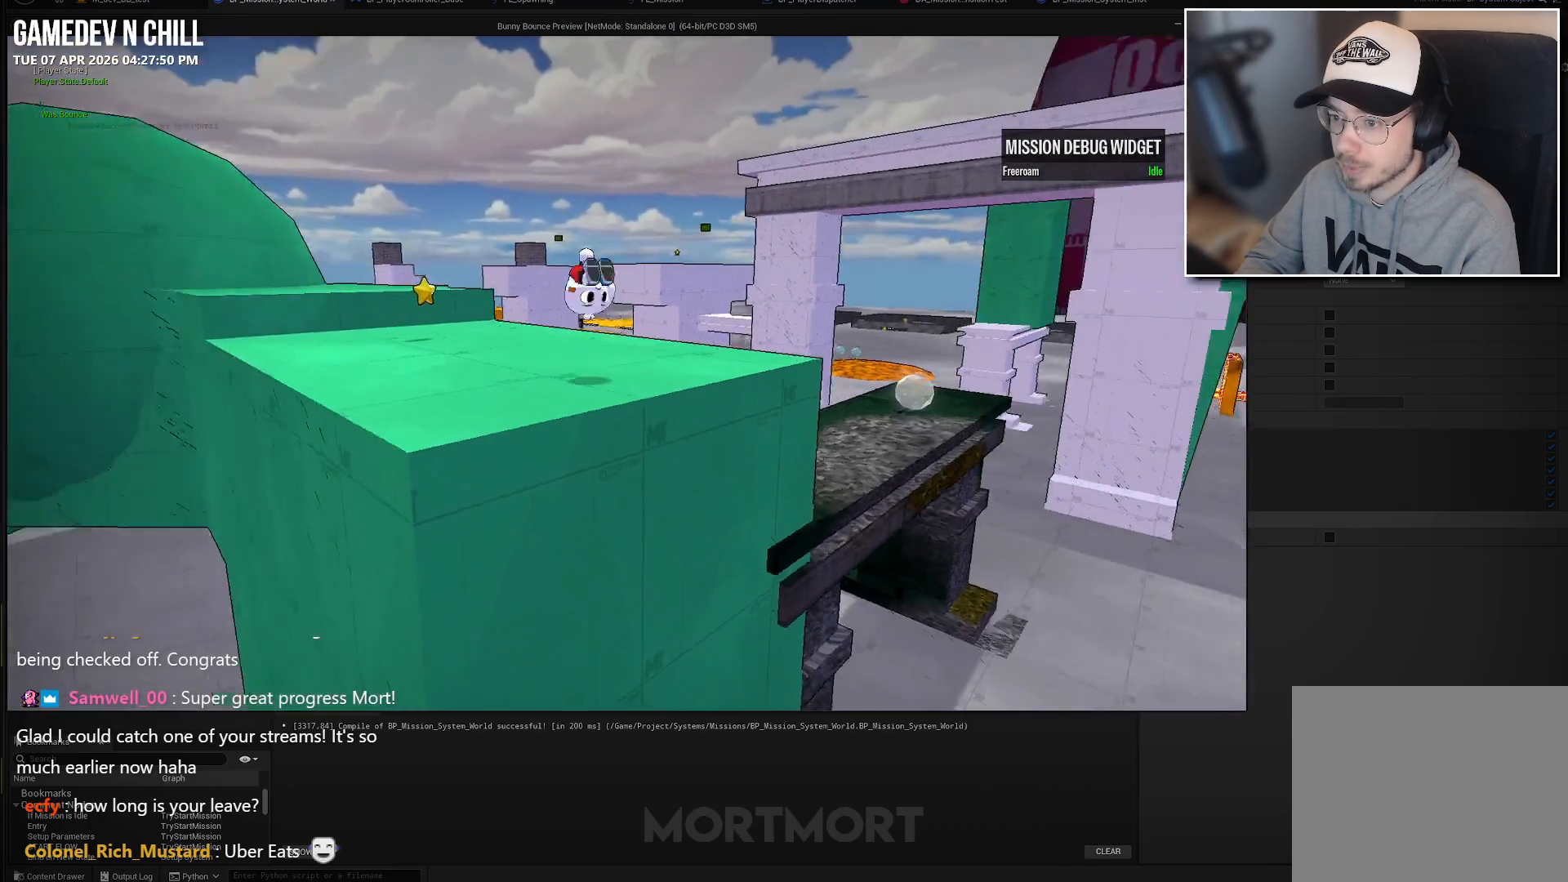
{"buttons": [], "left_stick": "down", "right_stick": "up", "events": [[67, "left_stick", "left"], [117, "right_stick", "center"], [200, "left_stick", "center"], [383, "right_stick", "up"], [433, "left_stick", "down"]]}
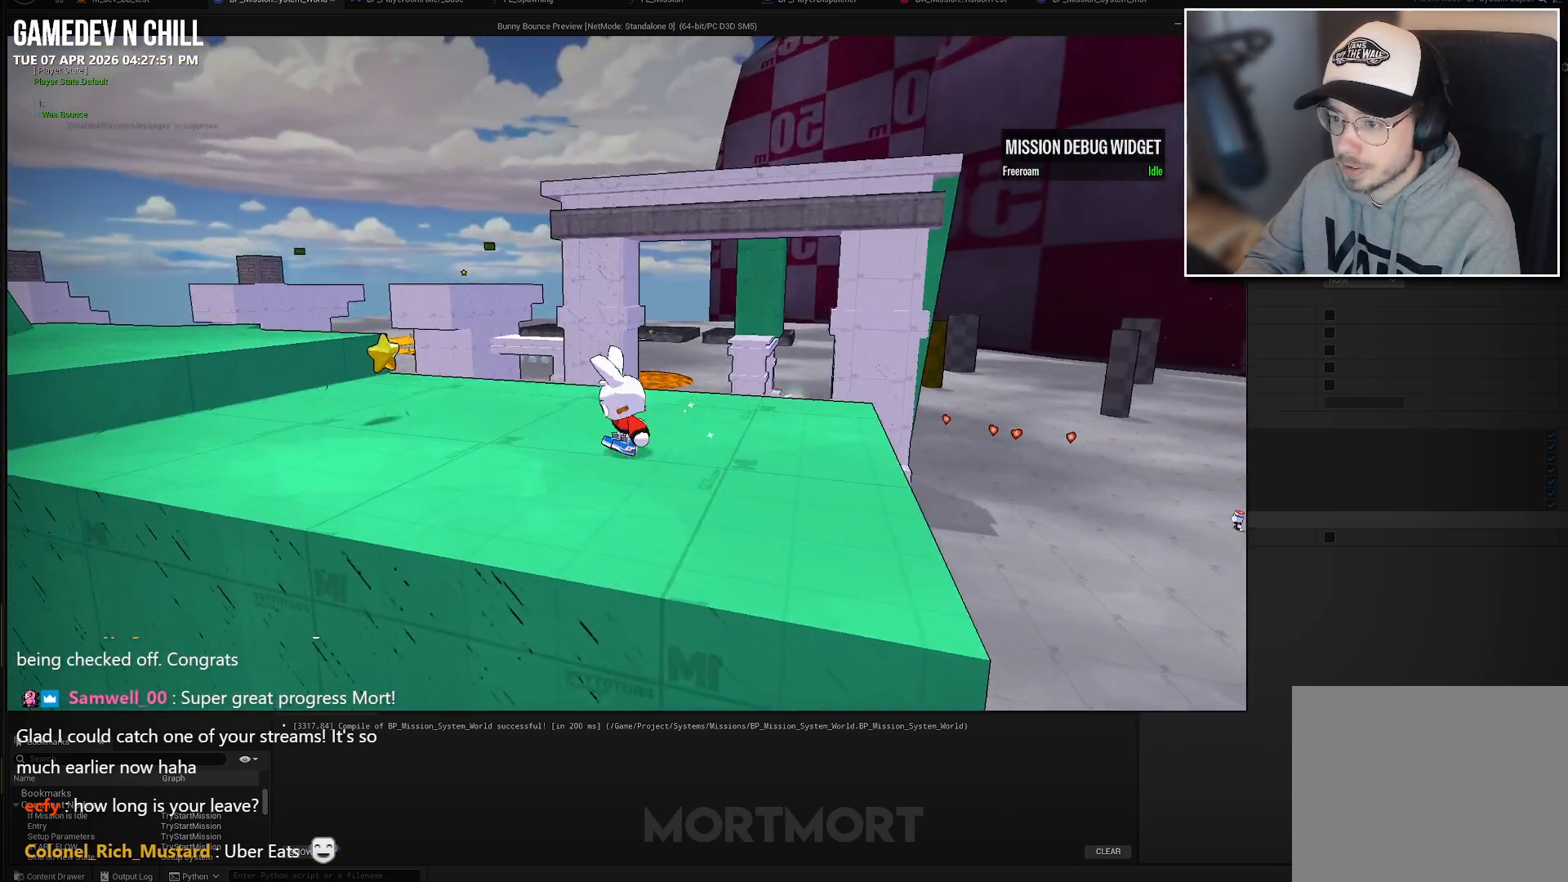
{"buttons": [], "left_stick": "center", "right_stick": "center", "events": [[133, "left_stick", "center"], [183, "right_stick", "center"]]}
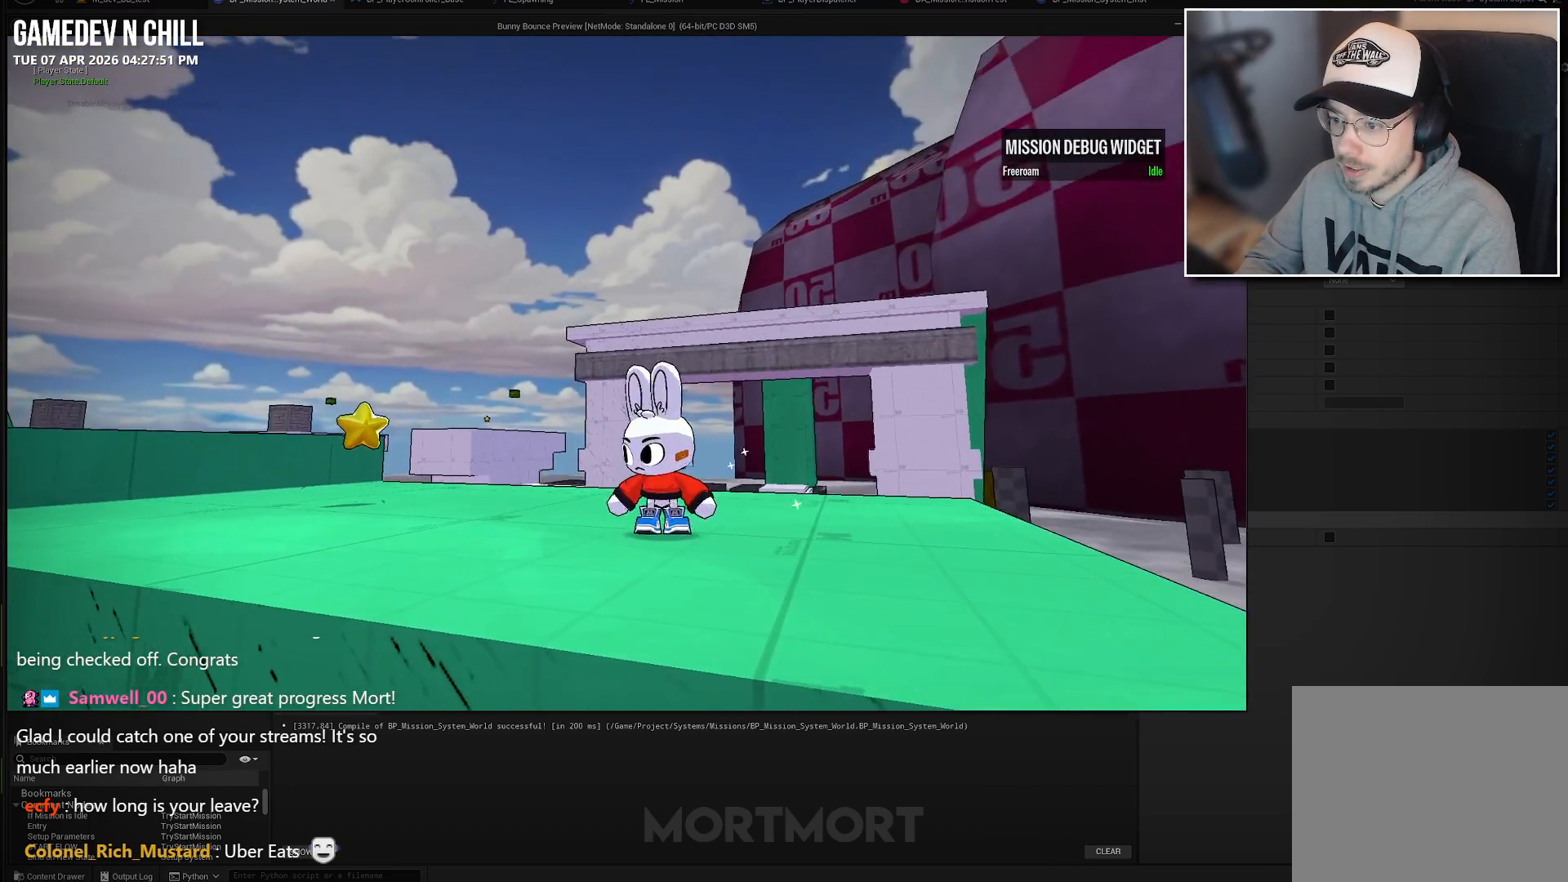
{"buttons": [], "left_stick": "up-left", "right_stick": "center", "events": [[50, "left_stick", "left"], [133, "right_stick", "down-left"], [250, "left_stick", "up-left"], [333, "right_stick", "center"]]}
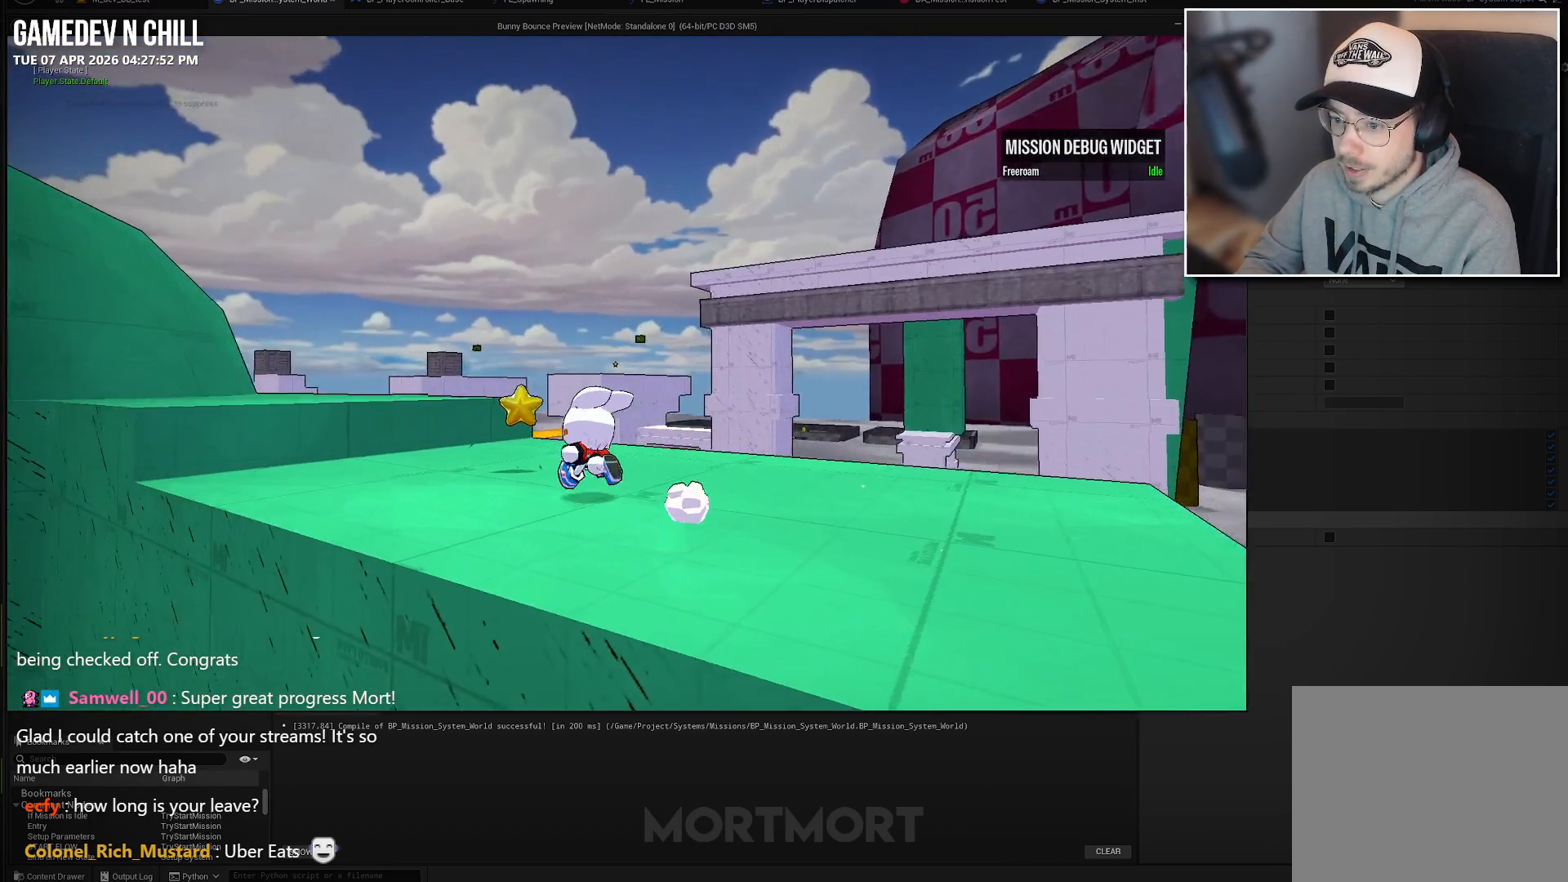
{"buttons": ["X"], "left_stick": "up-left", "right_stick": "center", "events": [[200, "A", "down"], [233, "L2", "down"], [417, "L2", "up"], [417, "X", "down"], [467, "A", "up"]]}
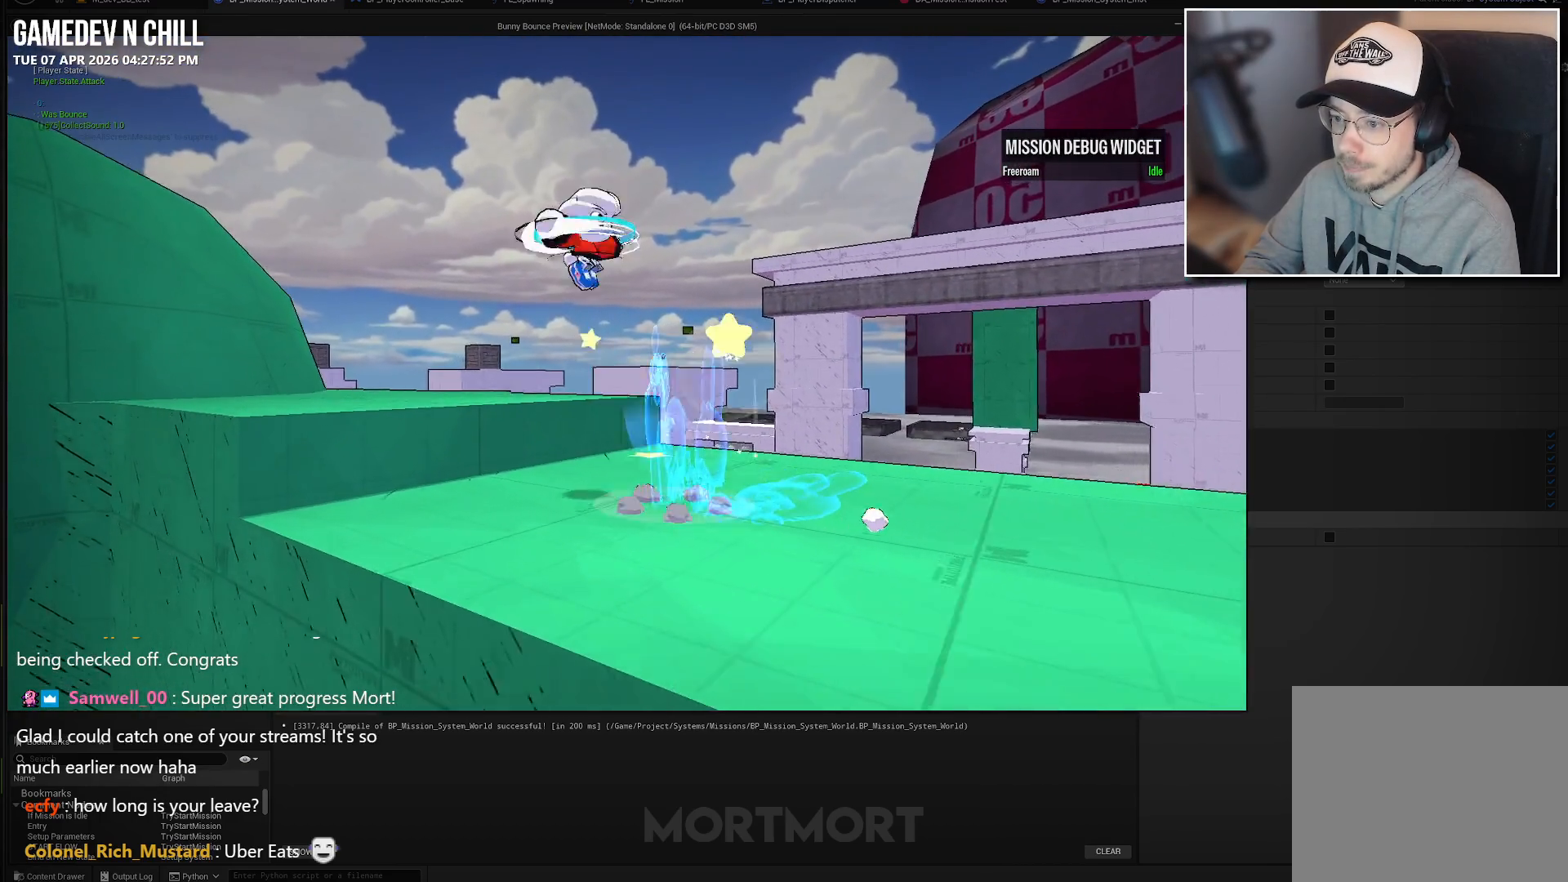
{"buttons": [], "left_stick": "up-left", "right_stick": "left", "events": [[67, "X", "up"], [400, "right_stick", "left"]]}
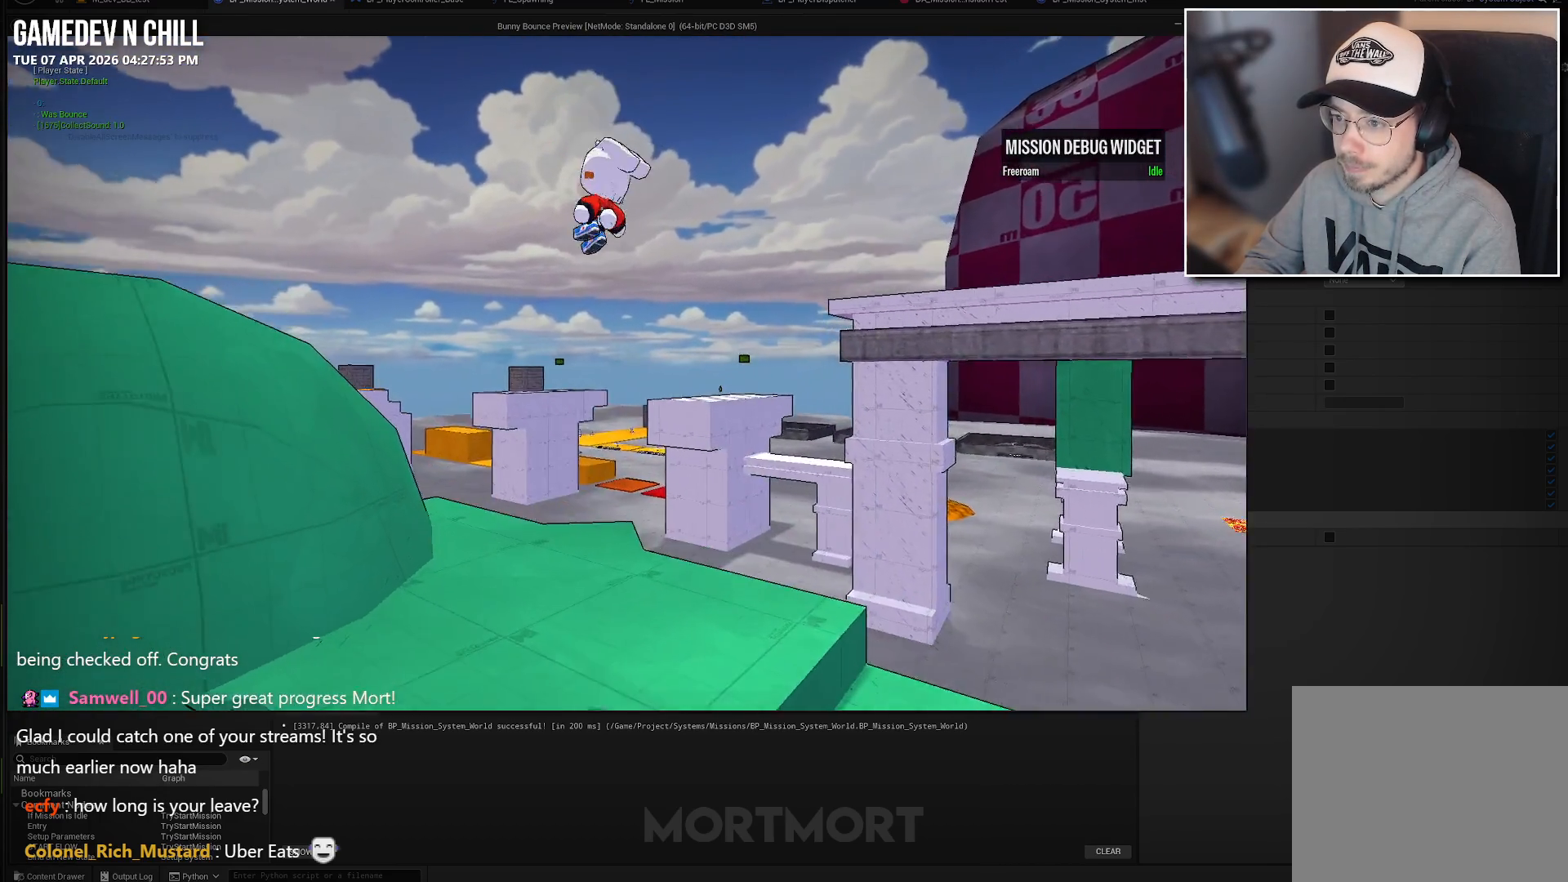
{"buttons": [], "left_stick": "center", "right_stick": "center", "events": [[50, "left_stick", "center"], [67, "right_stick", "center"]]}
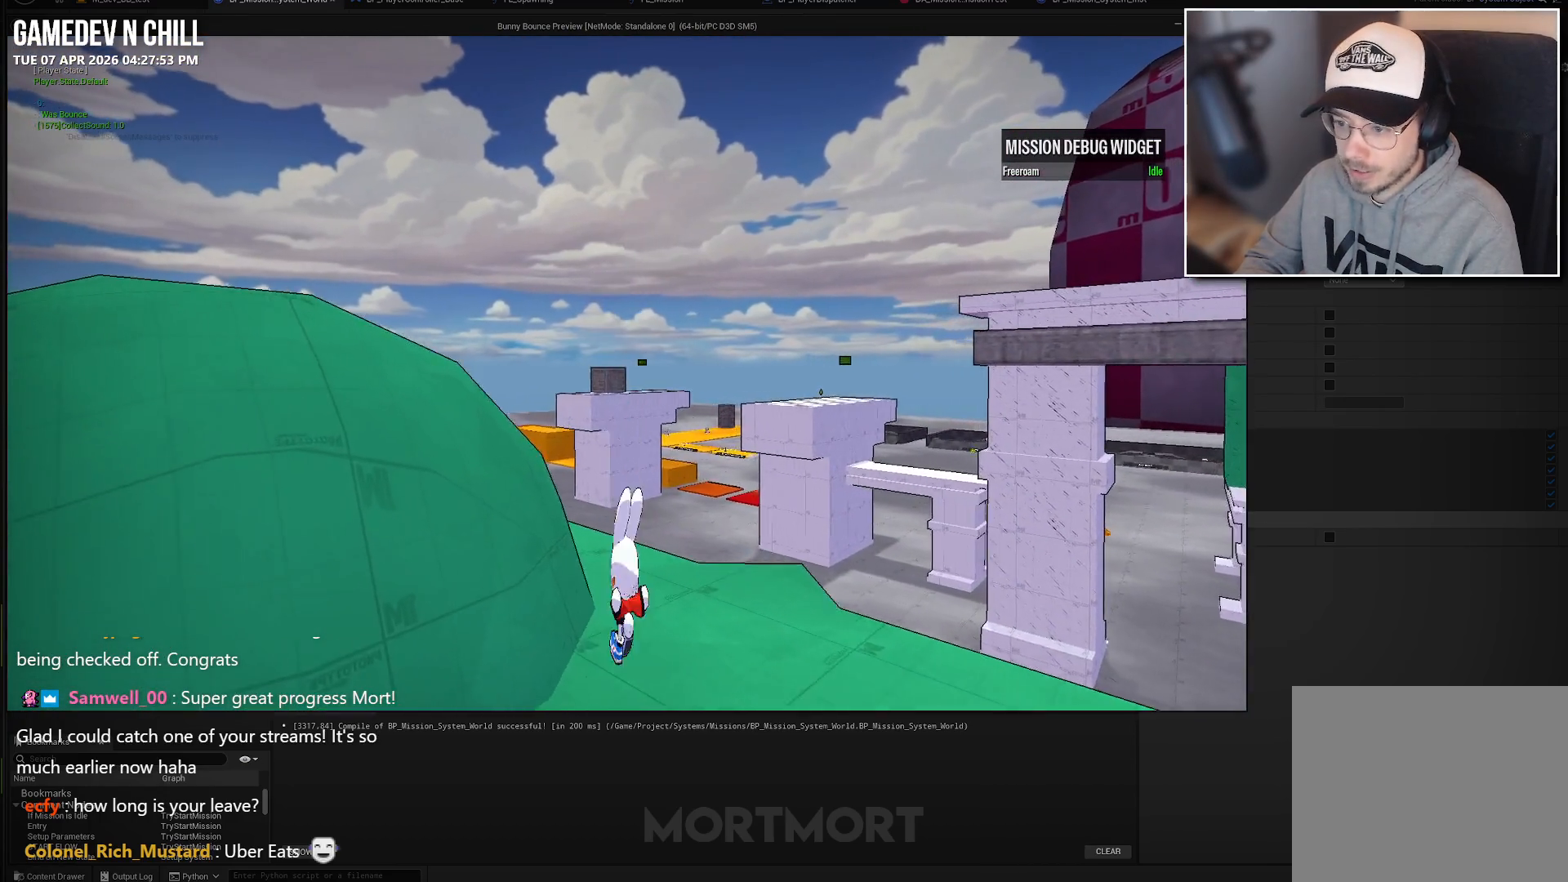
{"buttons": [], "left_stick": "center", "right_stick": "center", "events": []}
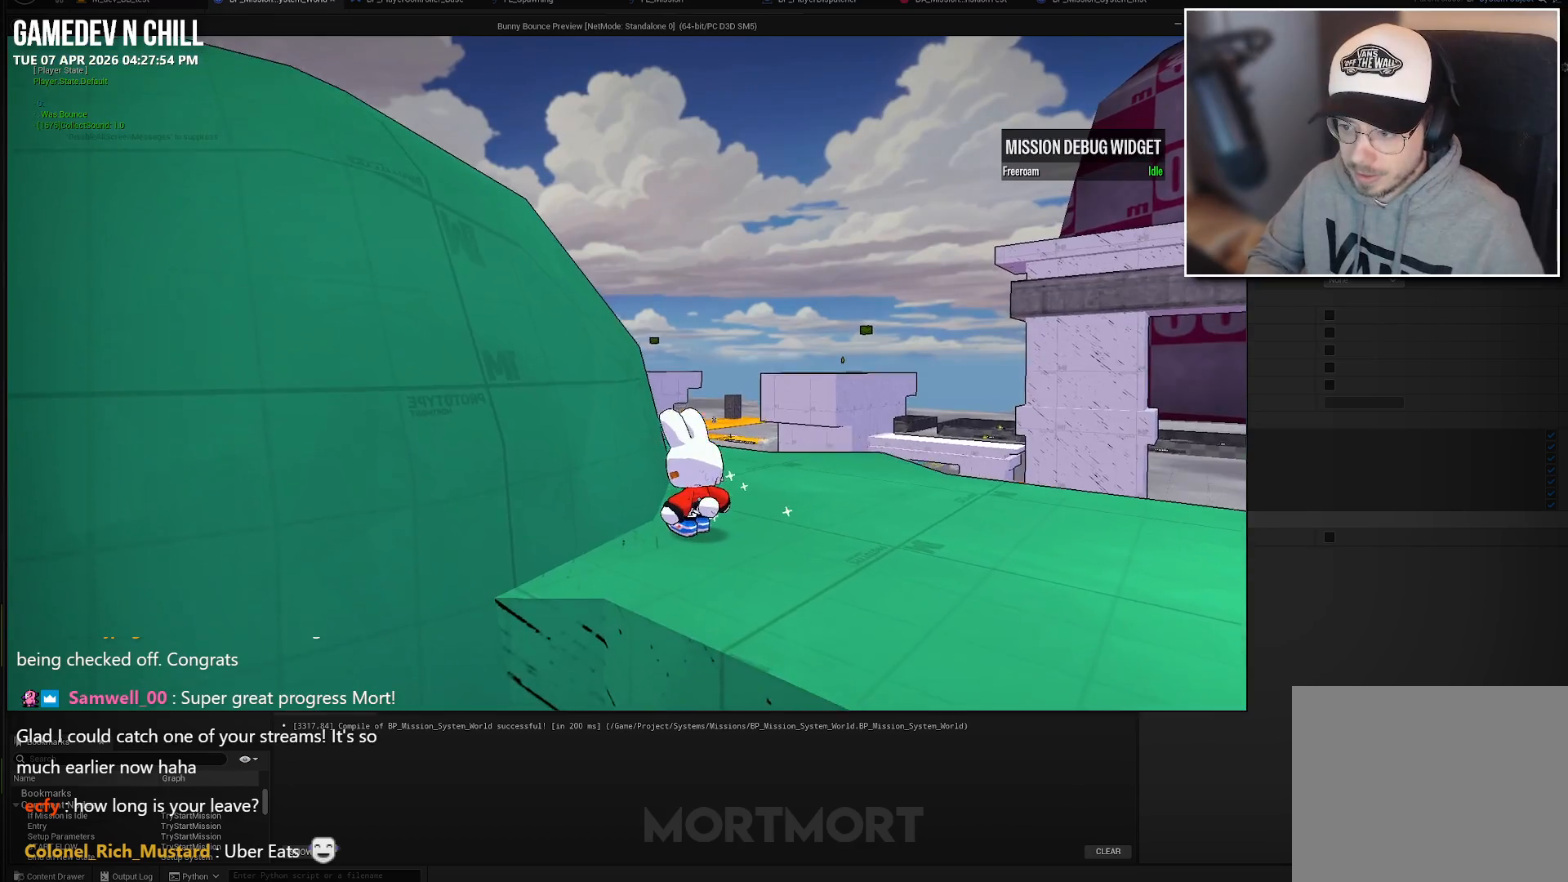
{"buttons": [], "left_stick": "center", "right_stick": "center", "events": []}
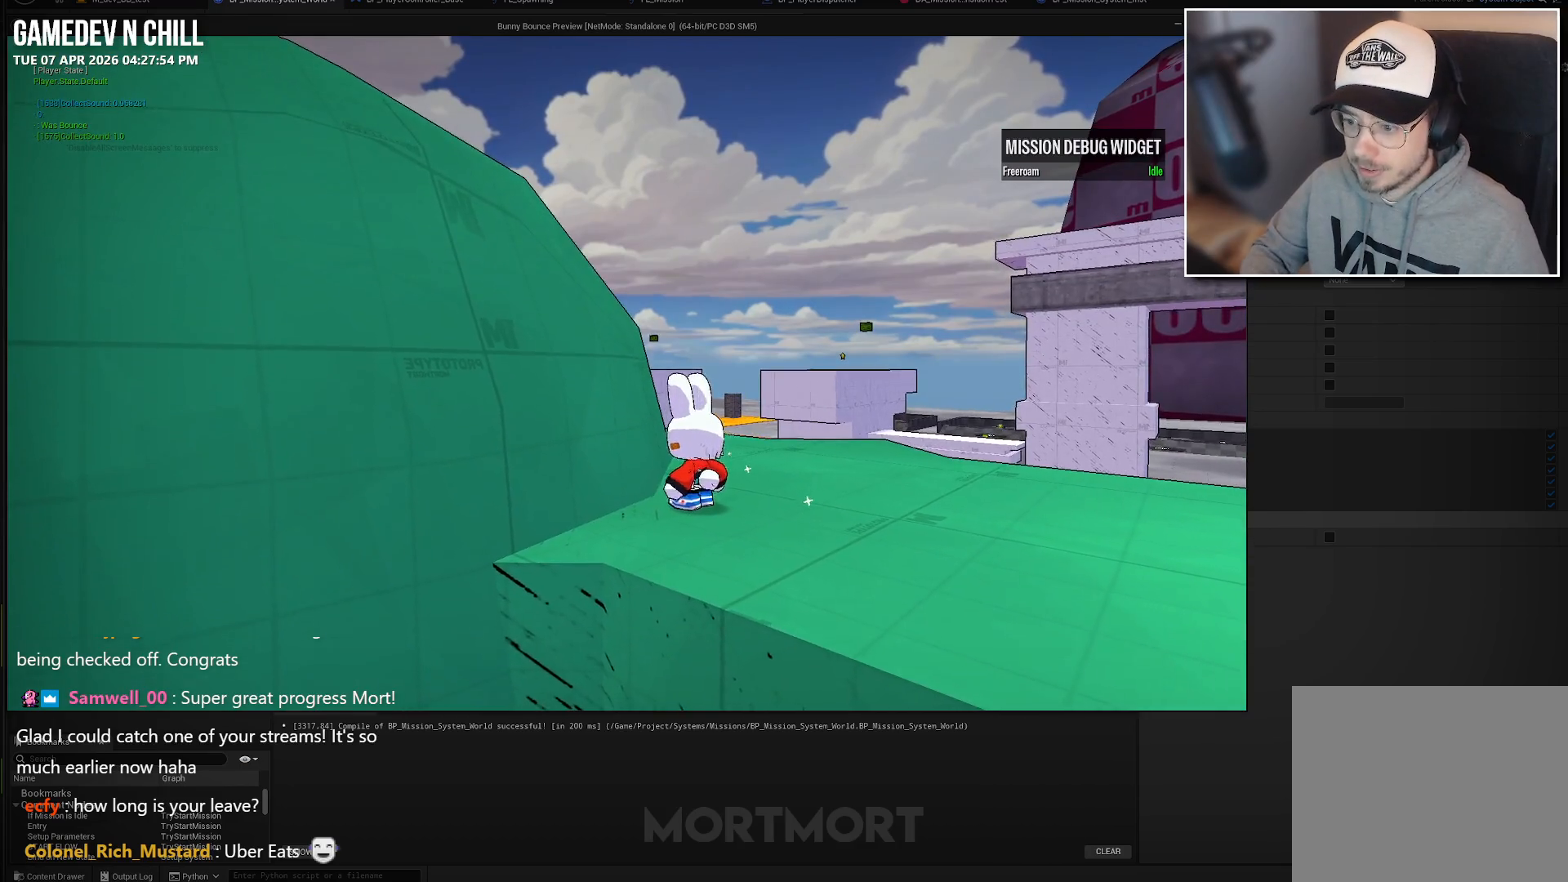
{"buttons": [], "left_stick": "left", "right_stick": "center", "events": [[17, "left_stick", "down-right"], [500, "left_stick", "left"]]}
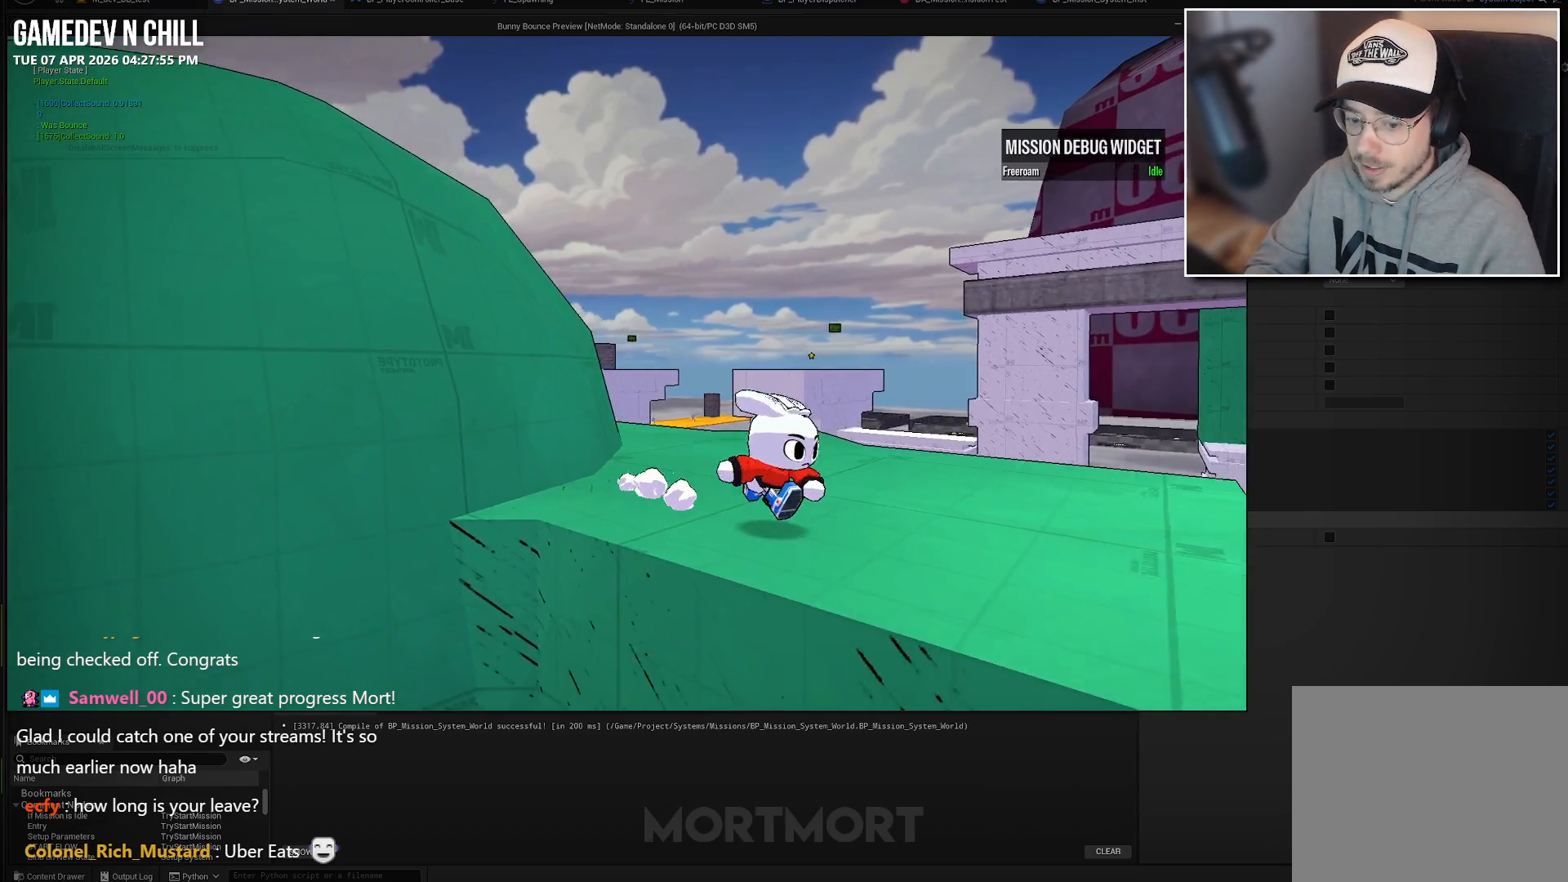
{"buttons": [], "left_stick": "up-left", "right_stick": "center", "events": [[200, "A", "down"], [267, "A", "up"], [267, "left_stick", "up-left"]]}
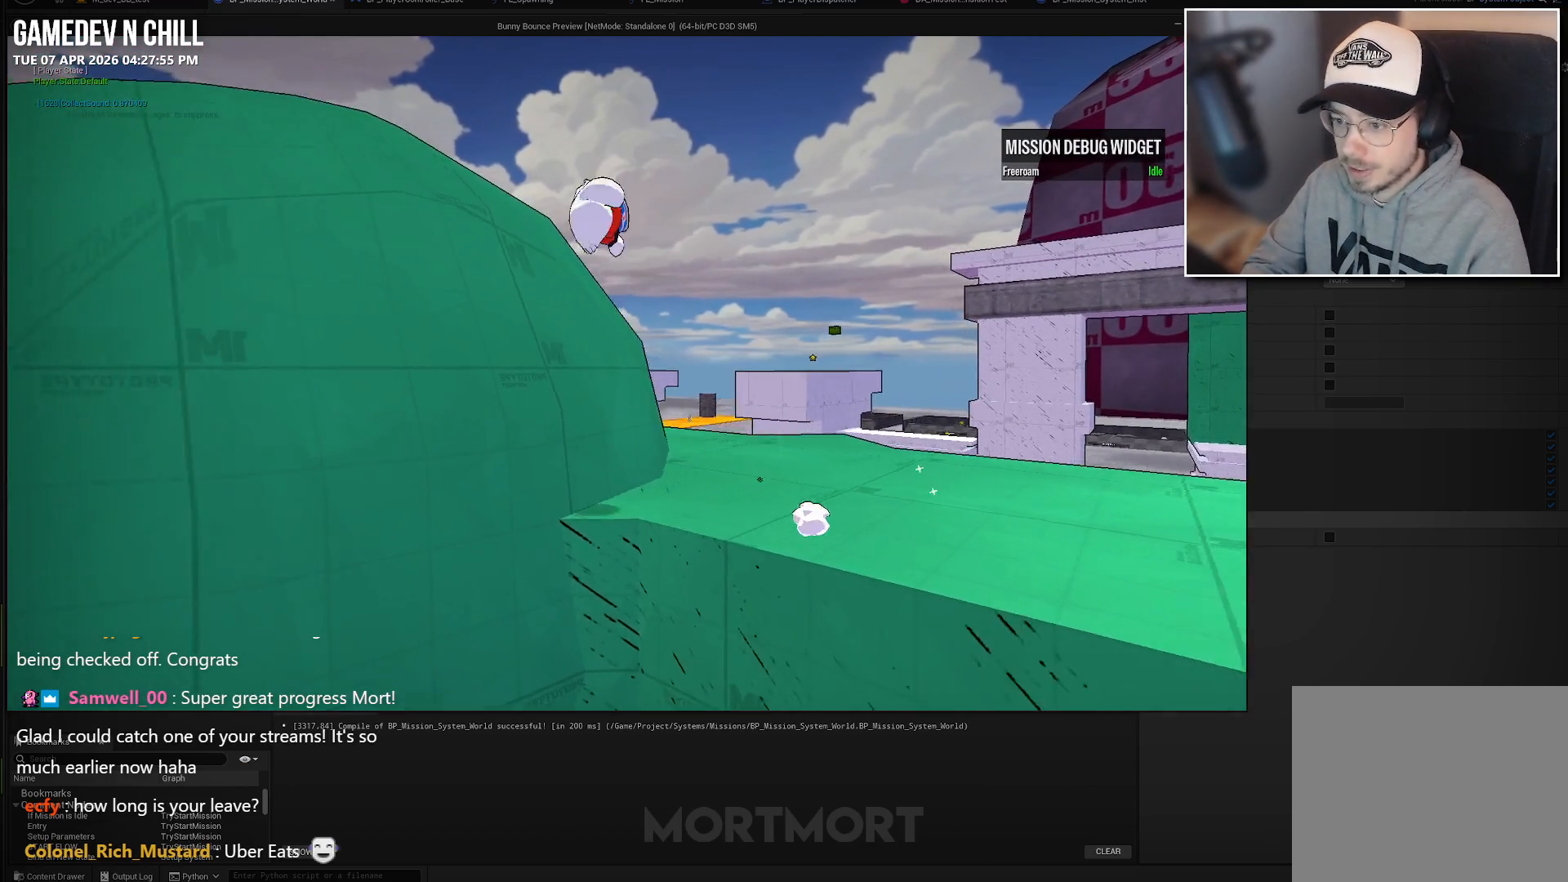
{"buttons": [], "left_stick": "down", "right_stick": "center", "events": [[17, "left_stick", "left"], [483, "left_stick", "down"]]}
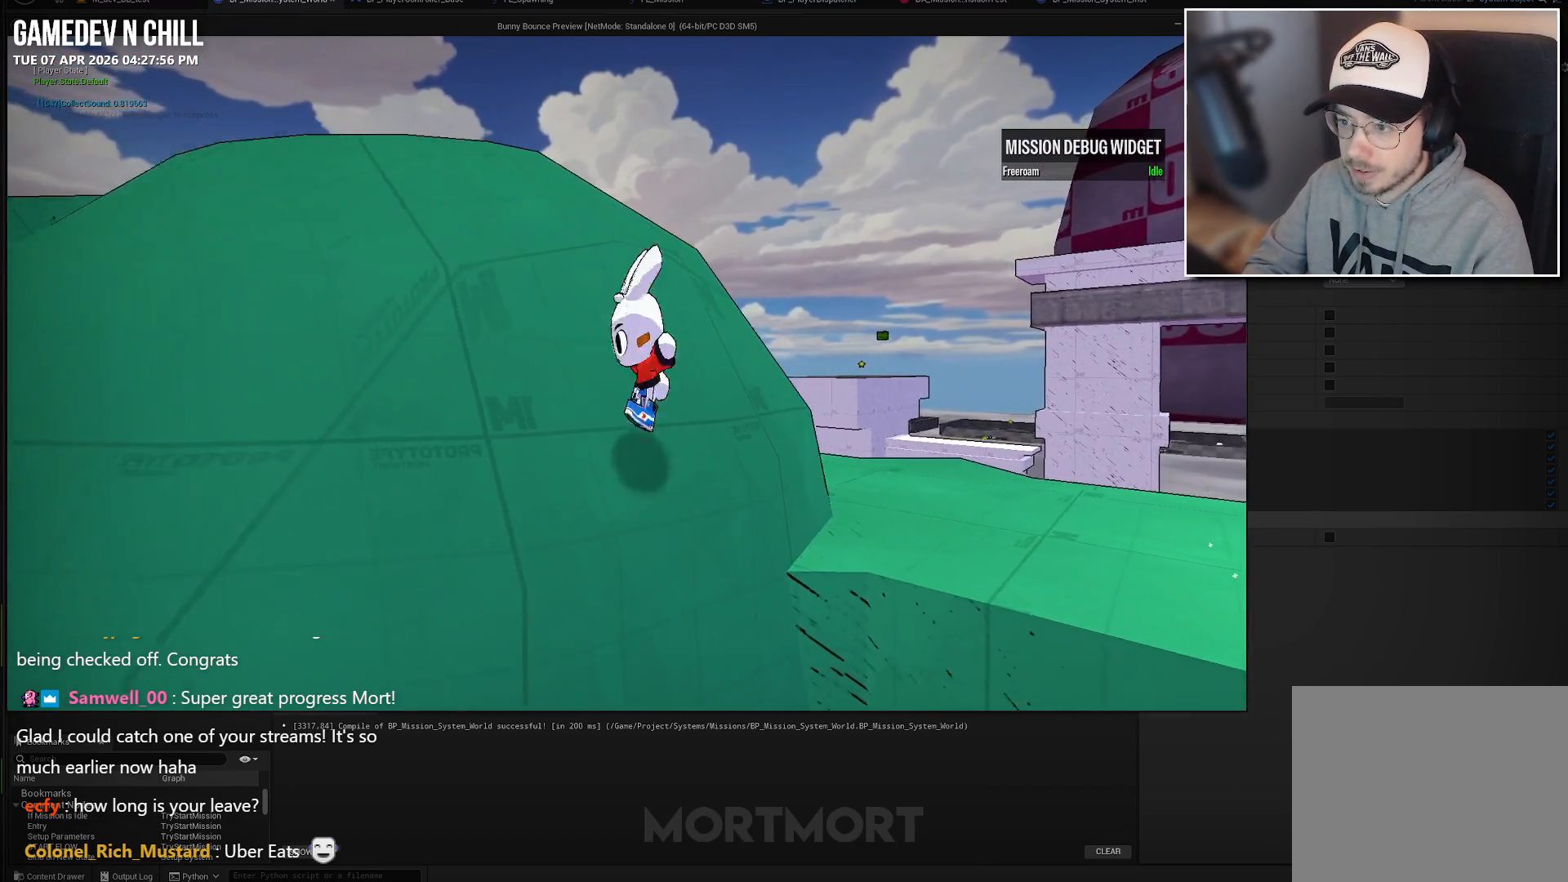
{"buttons": [], "left_stick": "up", "right_stick": "center", "events": [[117, "left_stick", "up-right"], [183, "left_stick", "up-left"], [283, "left_stick", "up"], [300, "X", "down"], [467, "X", "up"]]}
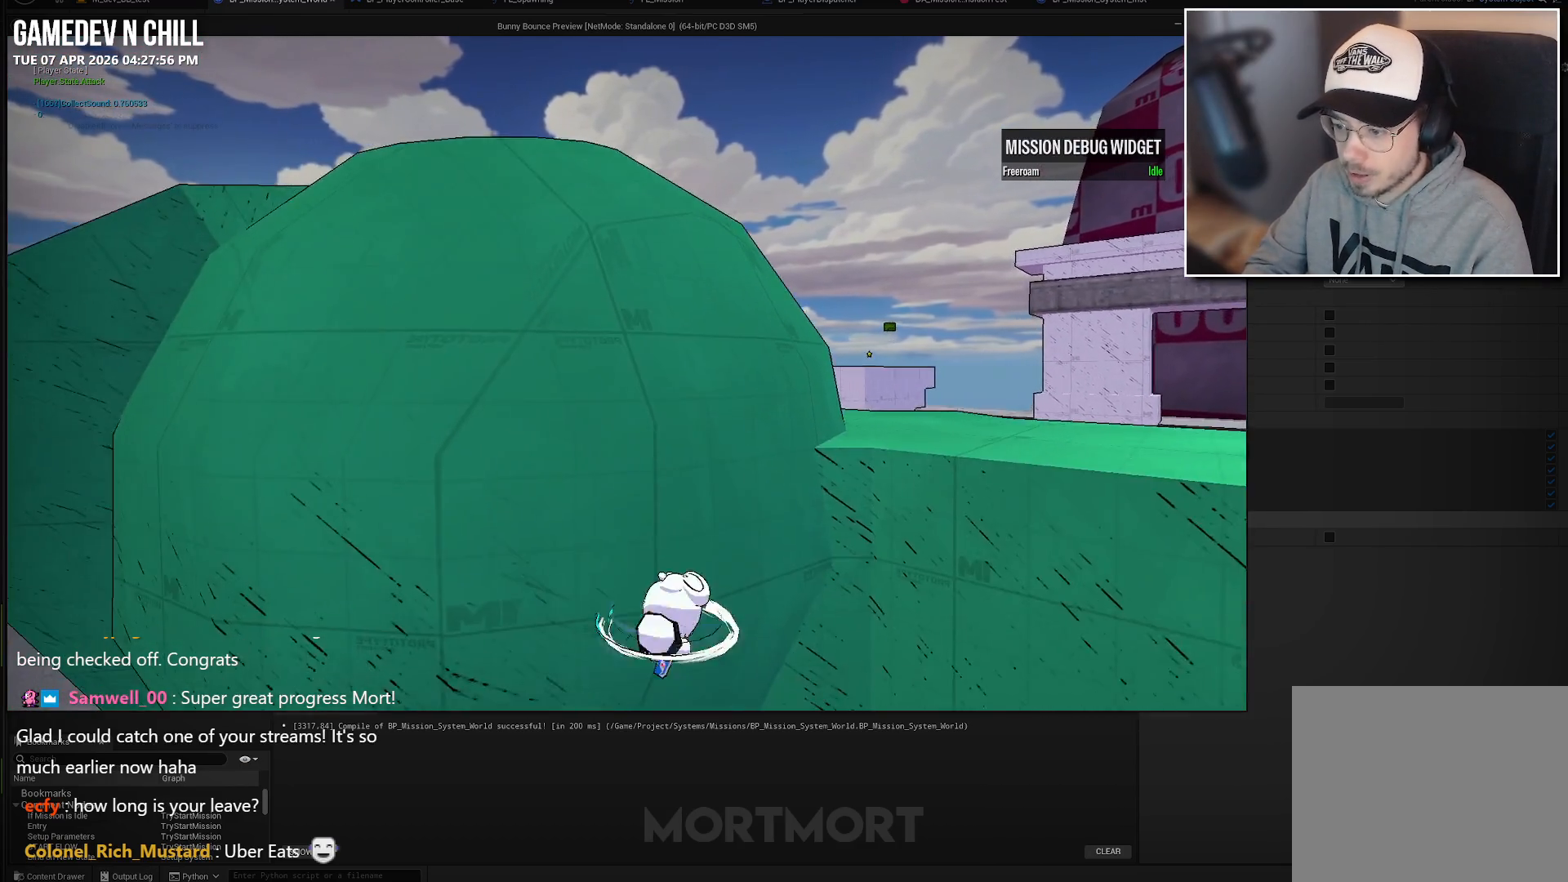
{"buttons": [], "left_stick": "up", "right_stick": "up-left", "events": [[350, "right_stick", "up-left"]]}
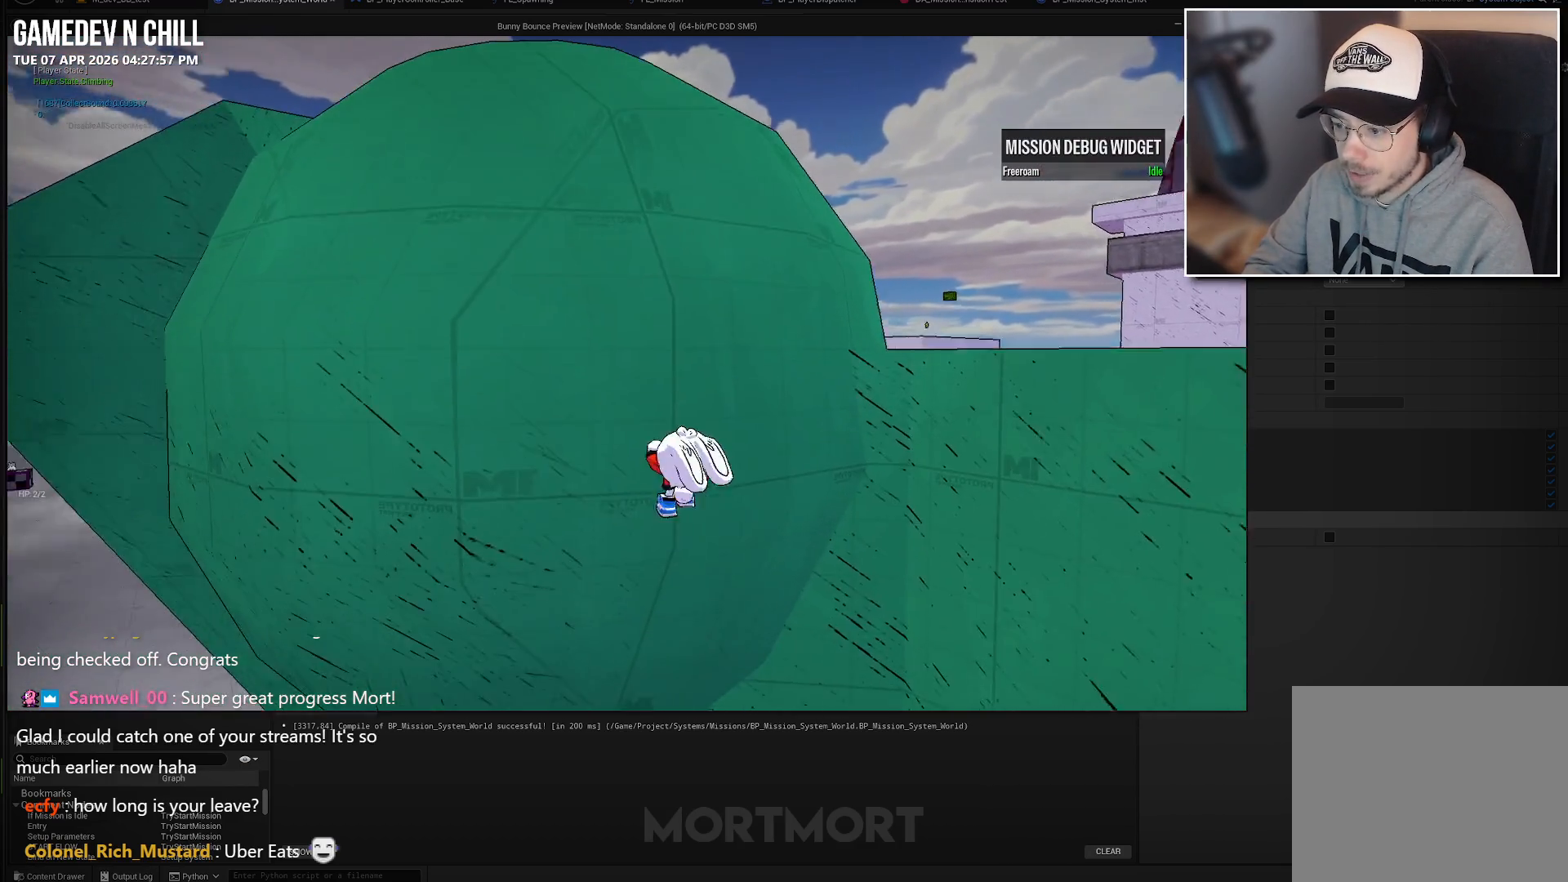
{"buttons": [], "left_stick": "down-right", "right_stick": "right", "events": [[50, "right_stick", "center"], [167, "left_stick", "right"], [183, "right_stick", "right"], [267, "left_stick", "down-right"]]}
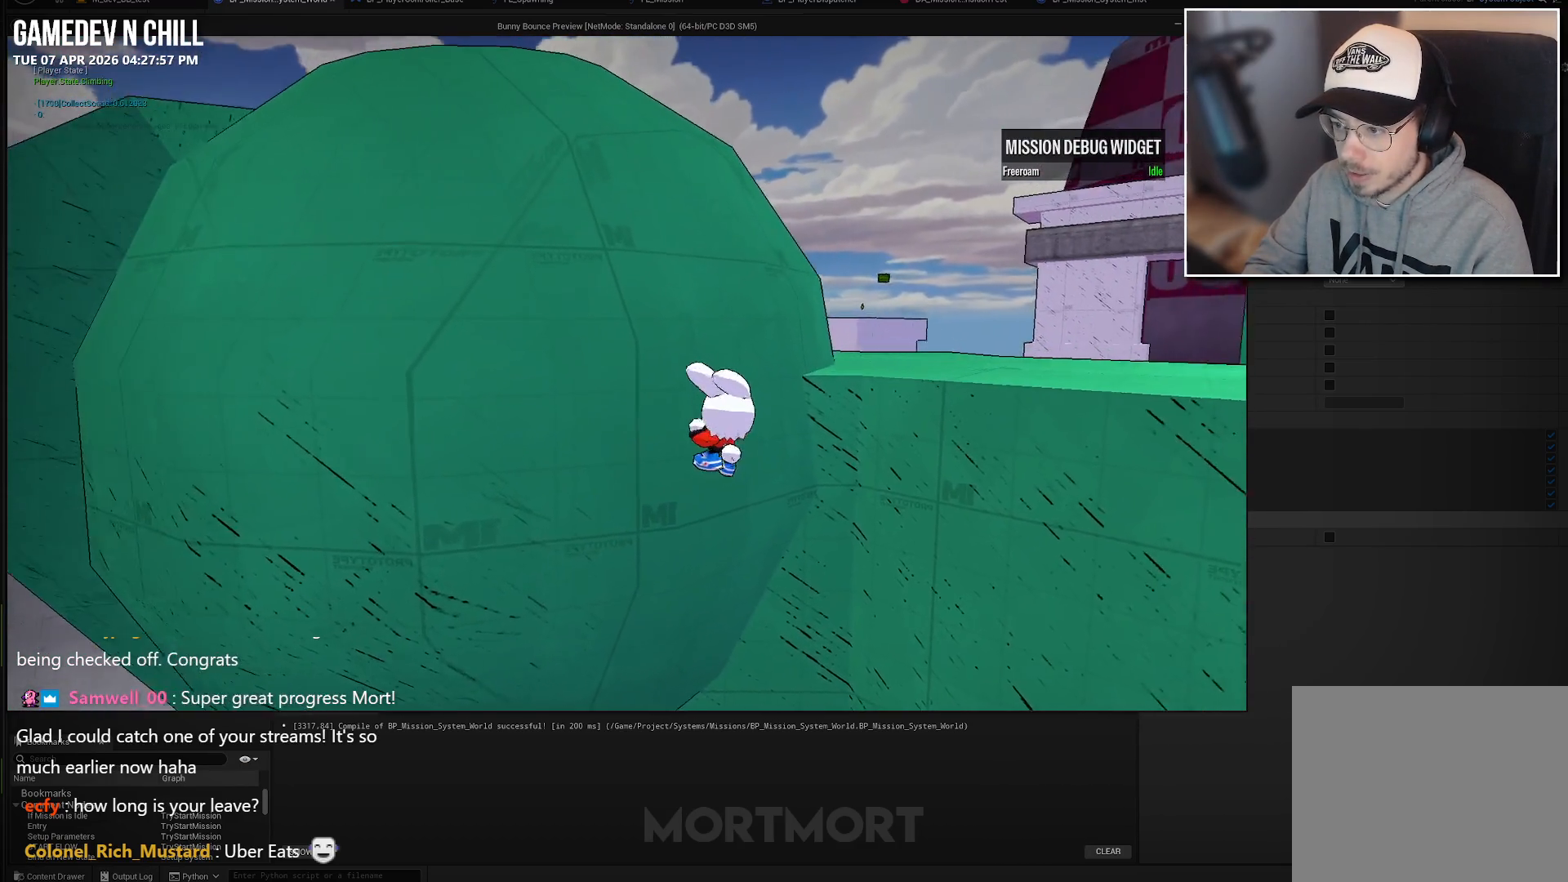
{"buttons": [], "left_stick": "down-right", "right_stick": "up-right", "events": [[50, "right_stick", "center"], [367, "right_stick", "up-right"]]}